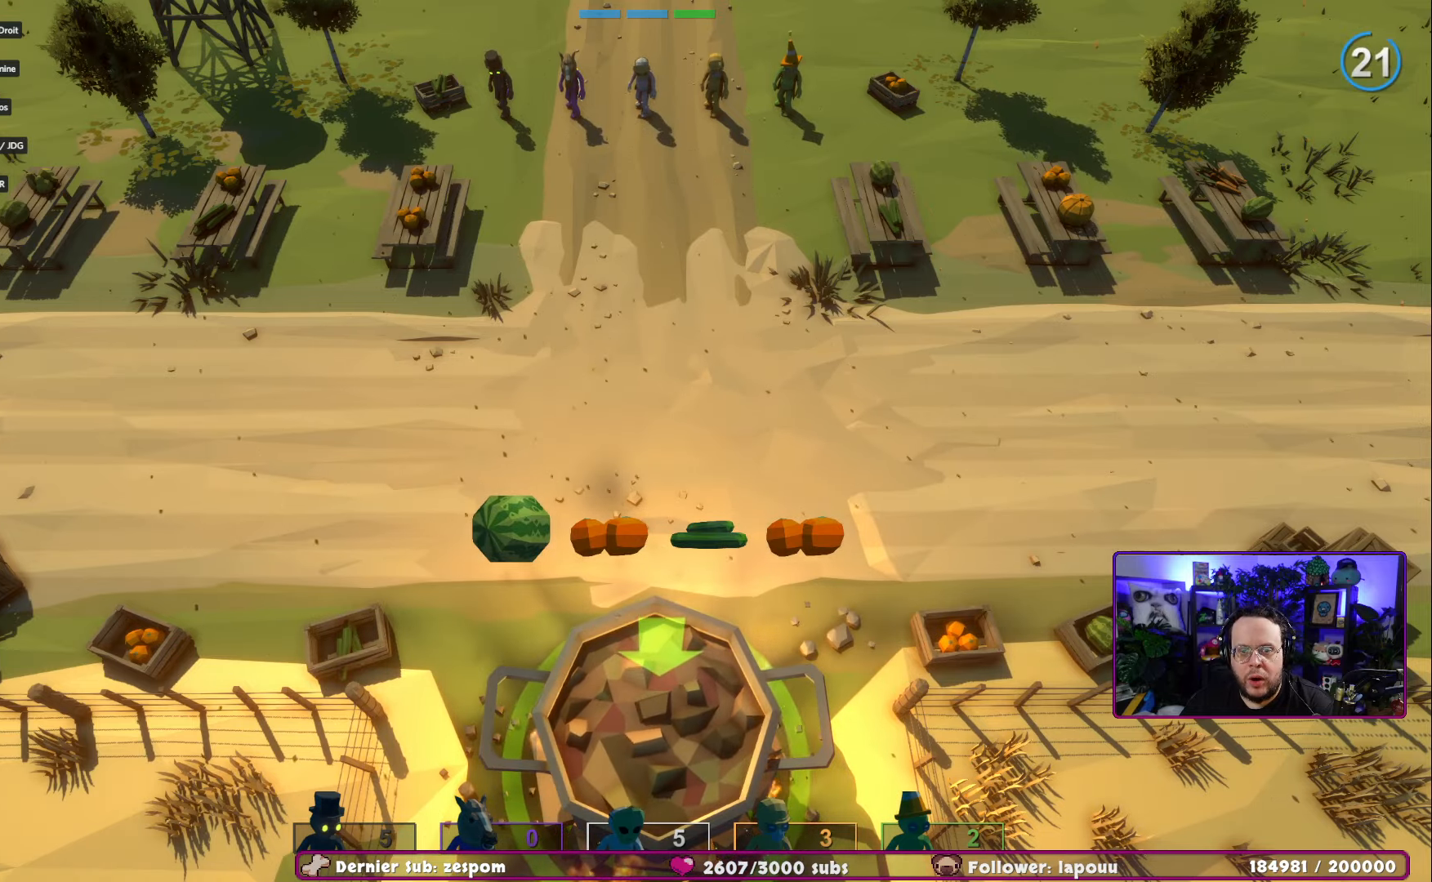
Gameplay with a controller (Xbox layout); each line is a JSON object with the inputs held at the frame after it. "events" lists button and stick changes between this image and that frame as [ms after this image, input, new state], when the widget could be followed in between.
{"buttons": [], "left_stick": "down", "right_stick": "center", "events": []}
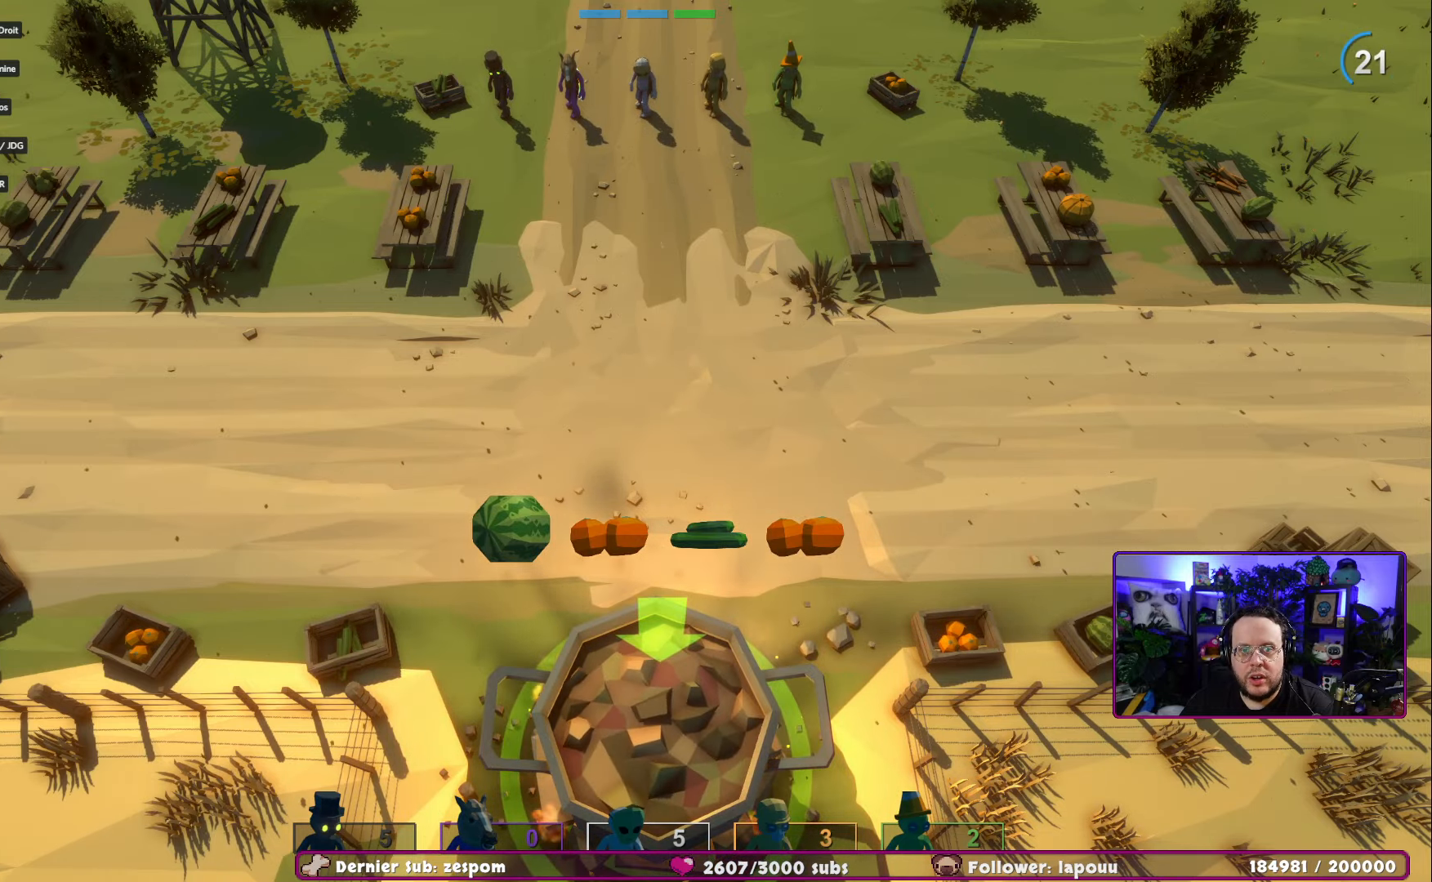
{"buttons": [], "left_stick": "down", "right_stick": "center", "events": []}
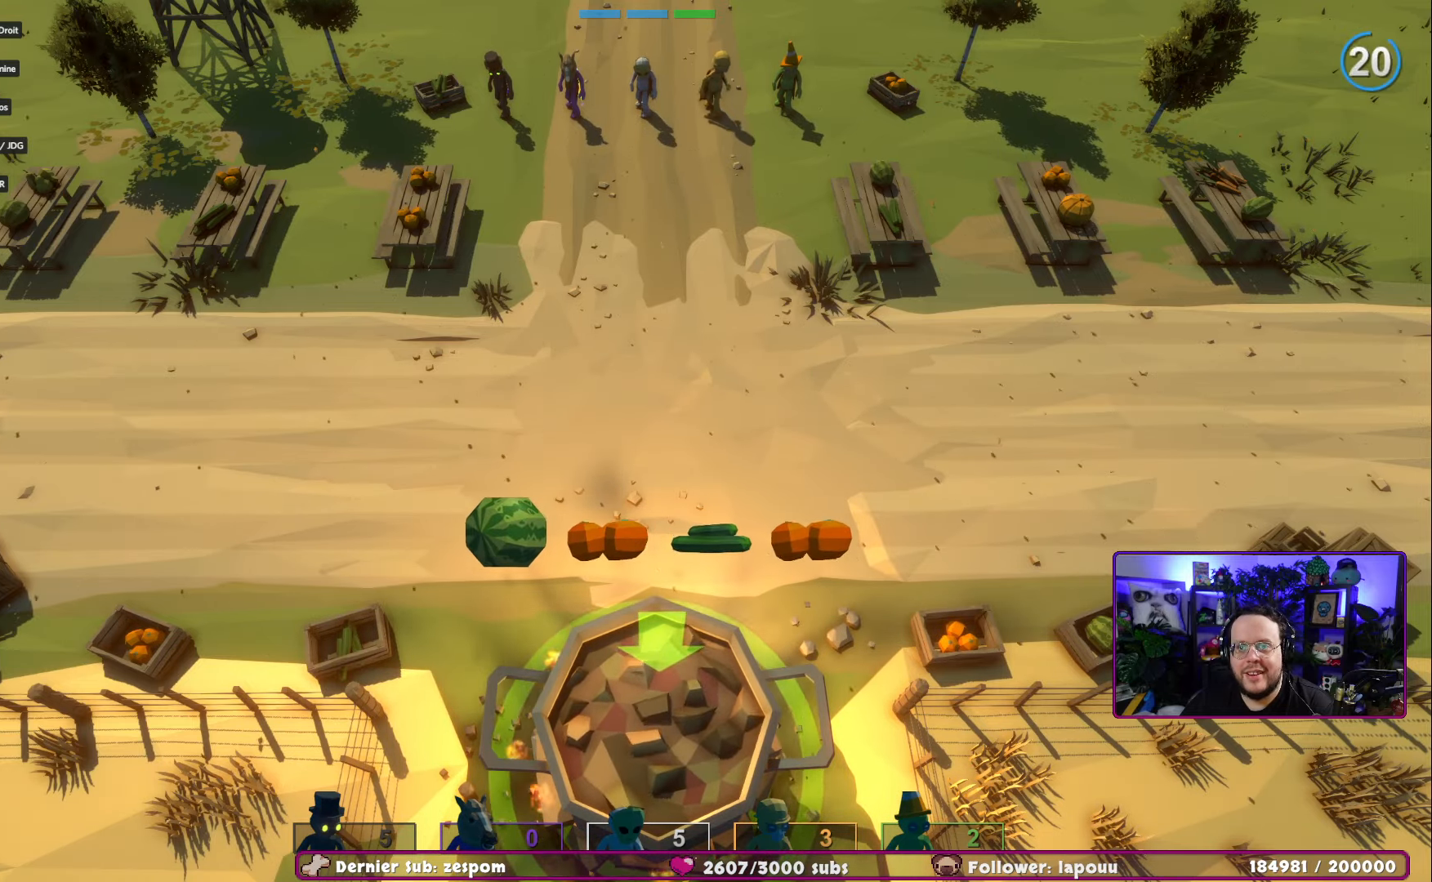
{"buttons": [], "left_stick": "down", "right_stick": "center", "events": []}
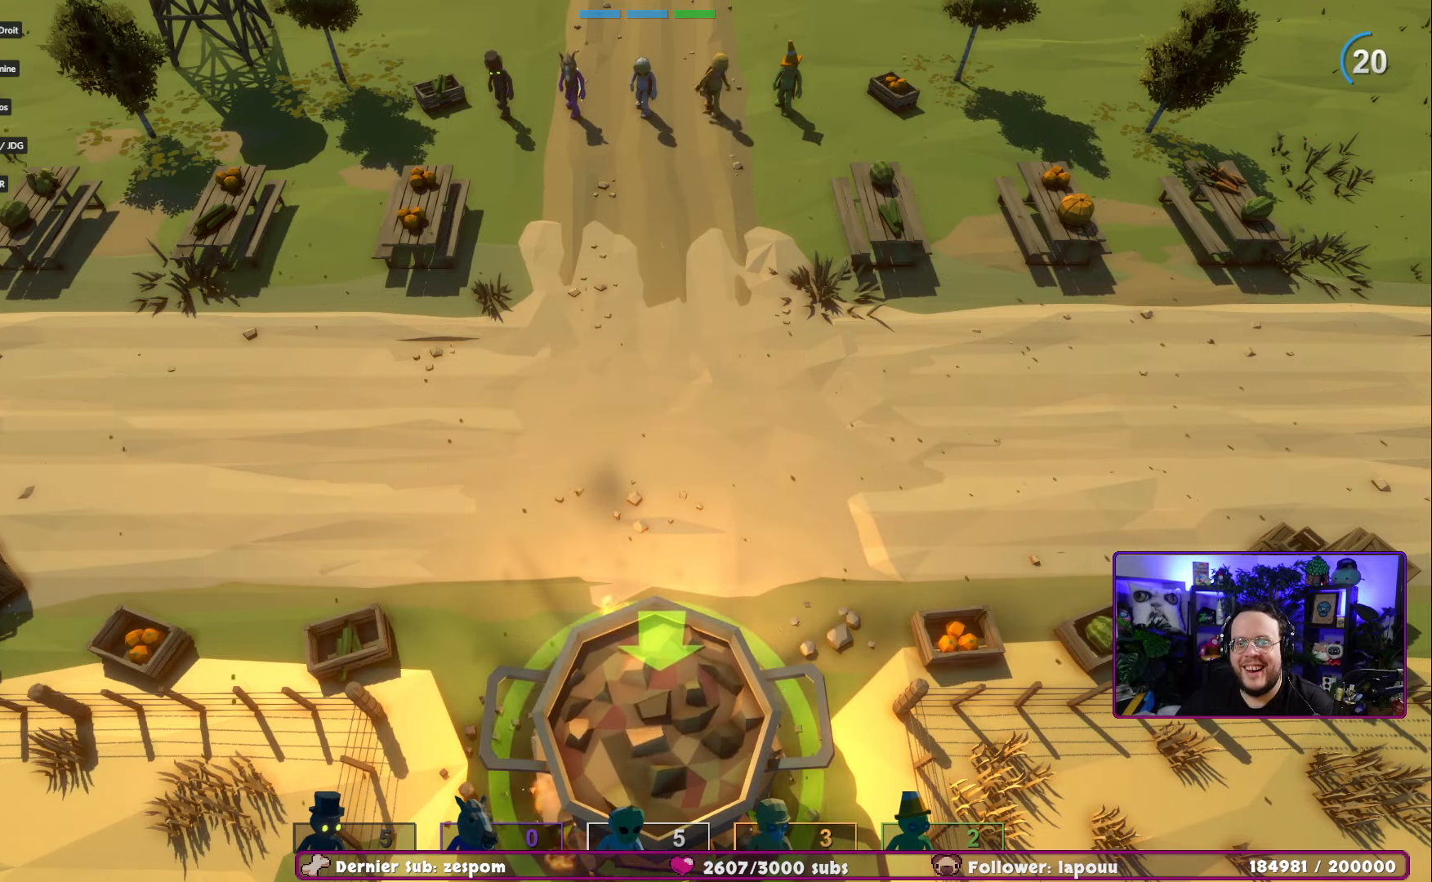
{"buttons": [], "left_stick": "down", "right_stick": "center", "events": []}
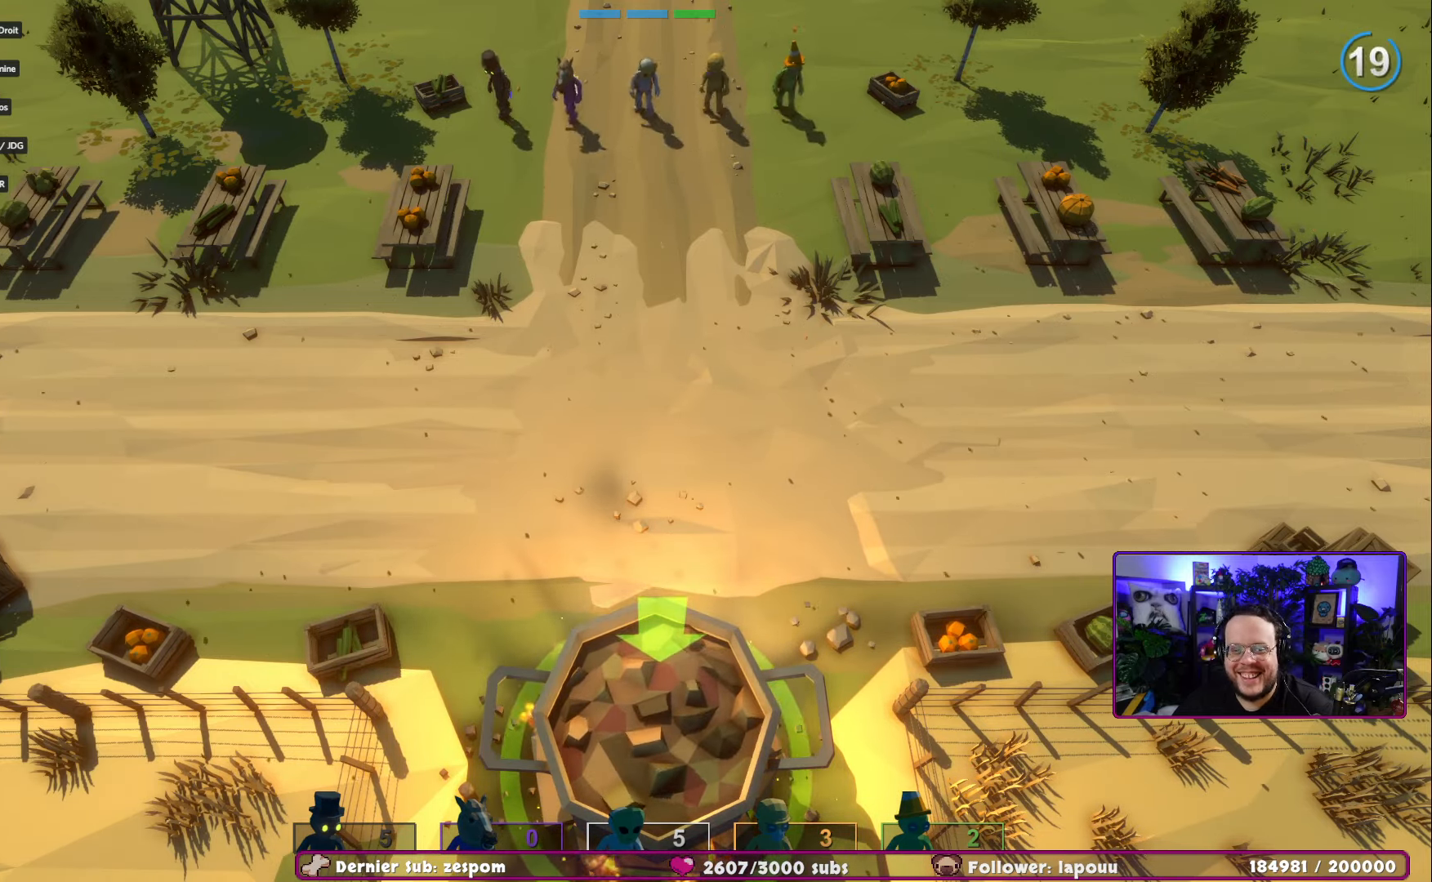
{"buttons": [], "left_stick": "down-right", "right_stick": "center", "events": [[284, "left_stick", "down-right"]]}
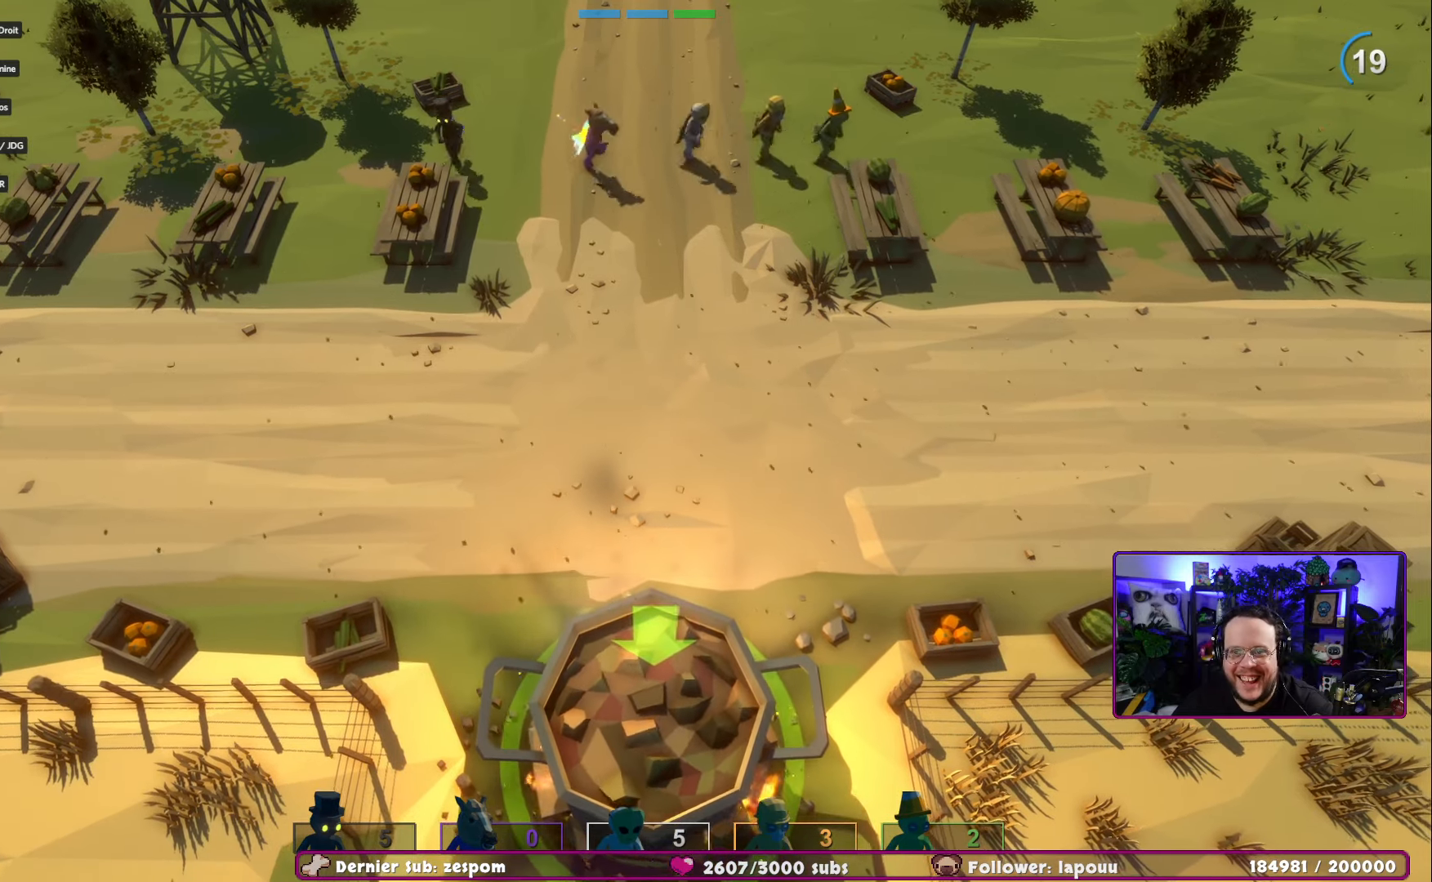
{"buttons": [], "left_stick": "down-left", "right_stick": "center", "events": [[150, "left_stick", "down-left"]]}
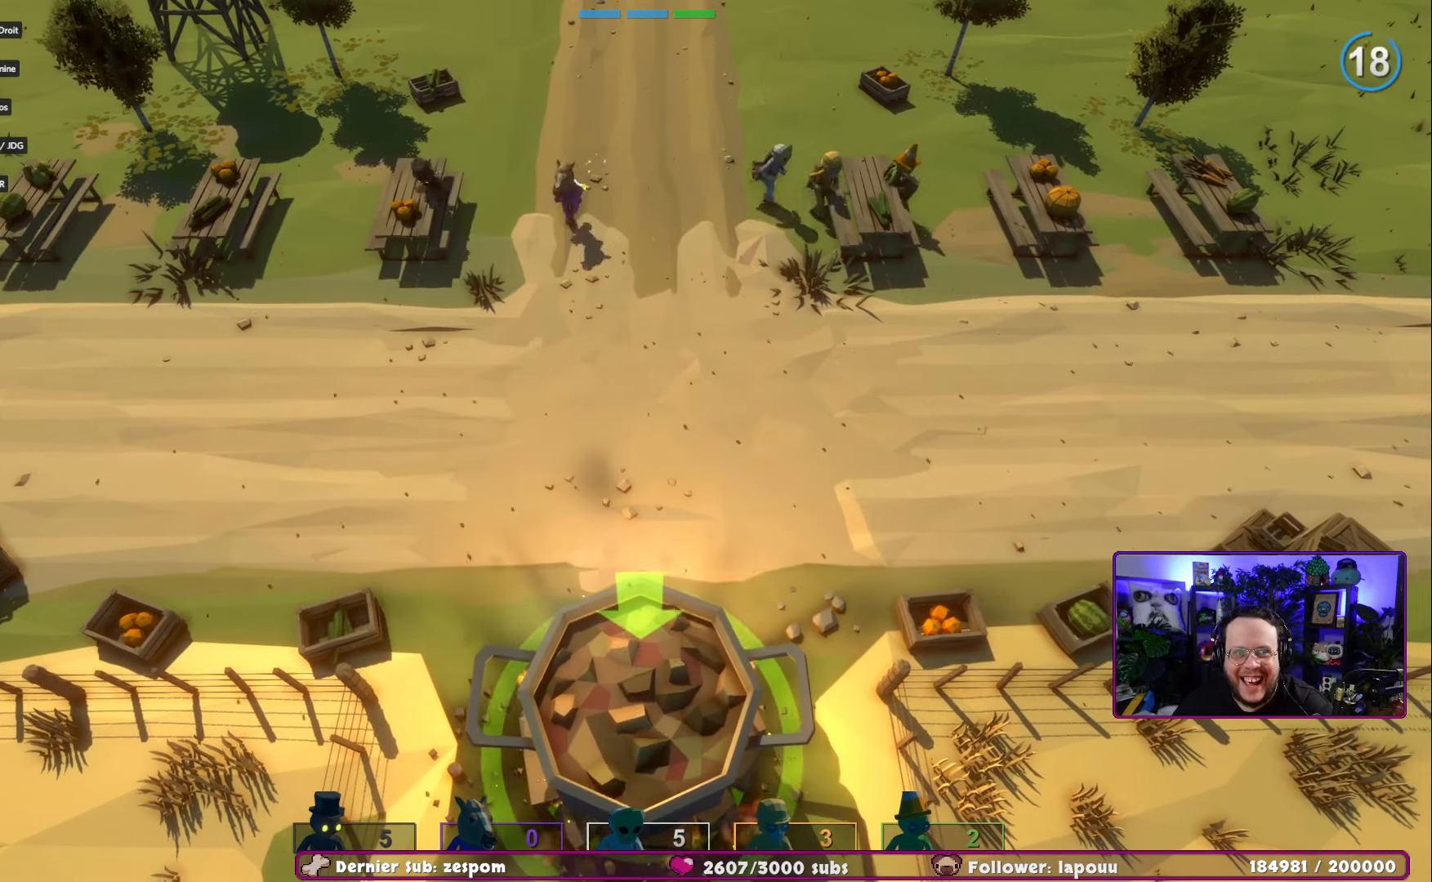
{"buttons": [], "left_stick": "down-right", "right_stick": "center", "events": [[51, "left_stick", "down"], [468, "left_stick", "down-right"]]}
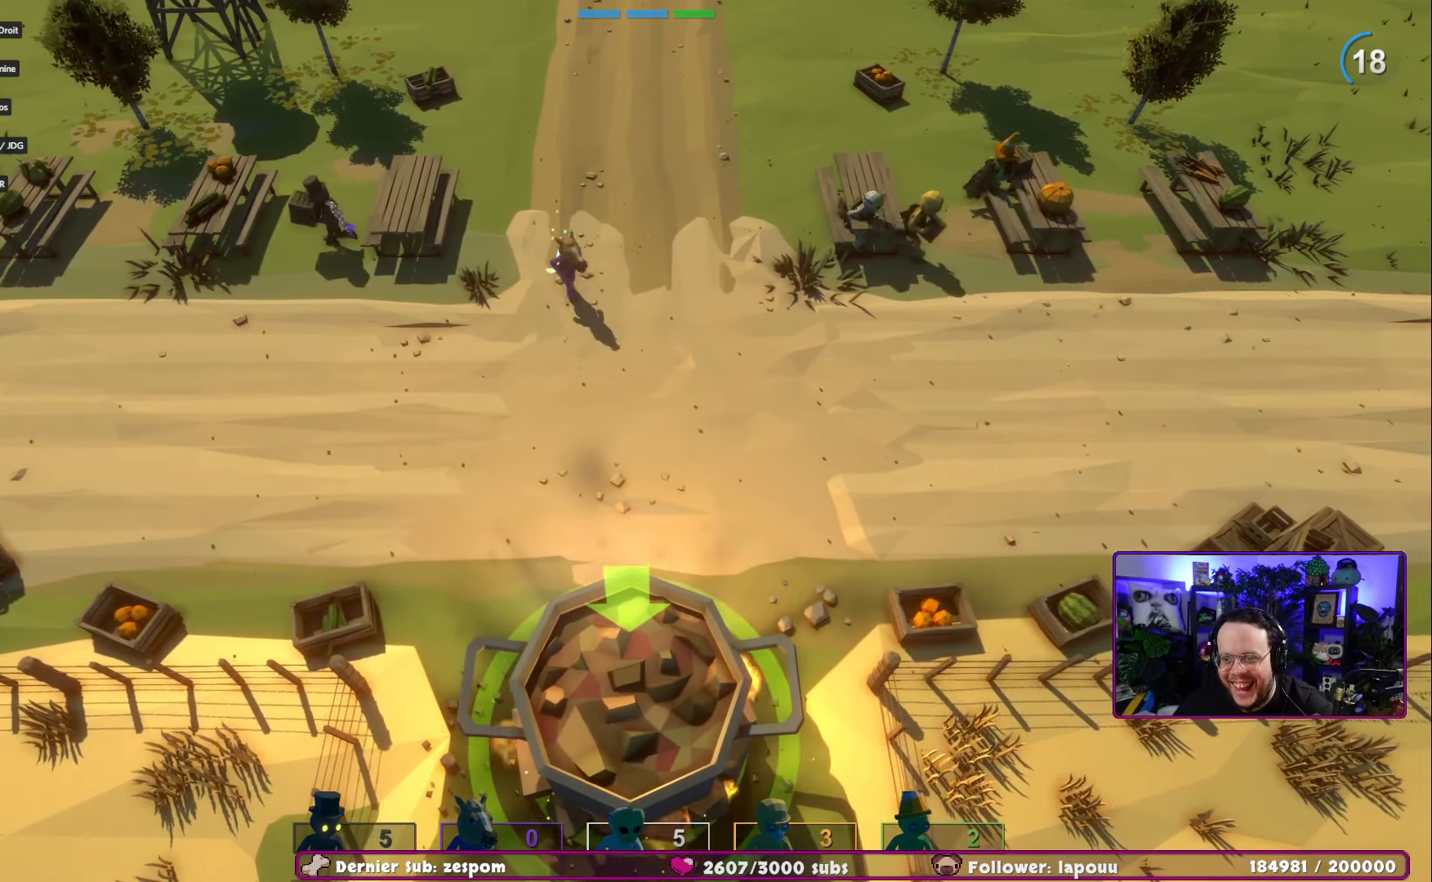
{"buttons": [], "left_stick": "down-right", "right_stick": "center"}
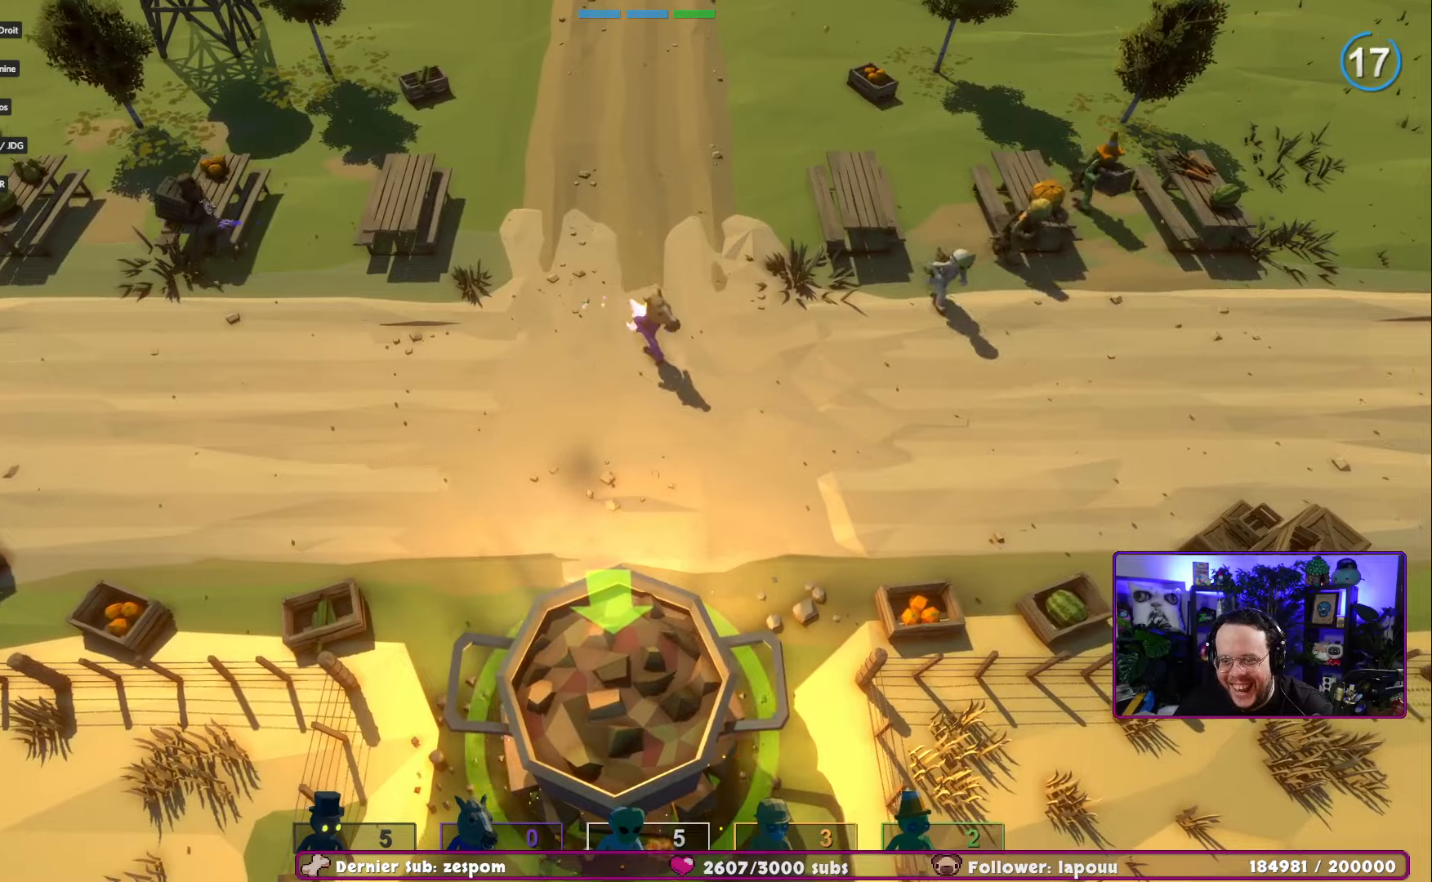
{"buttons": [], "left_stick": "down-right", "right_stick": "center", "events": []}
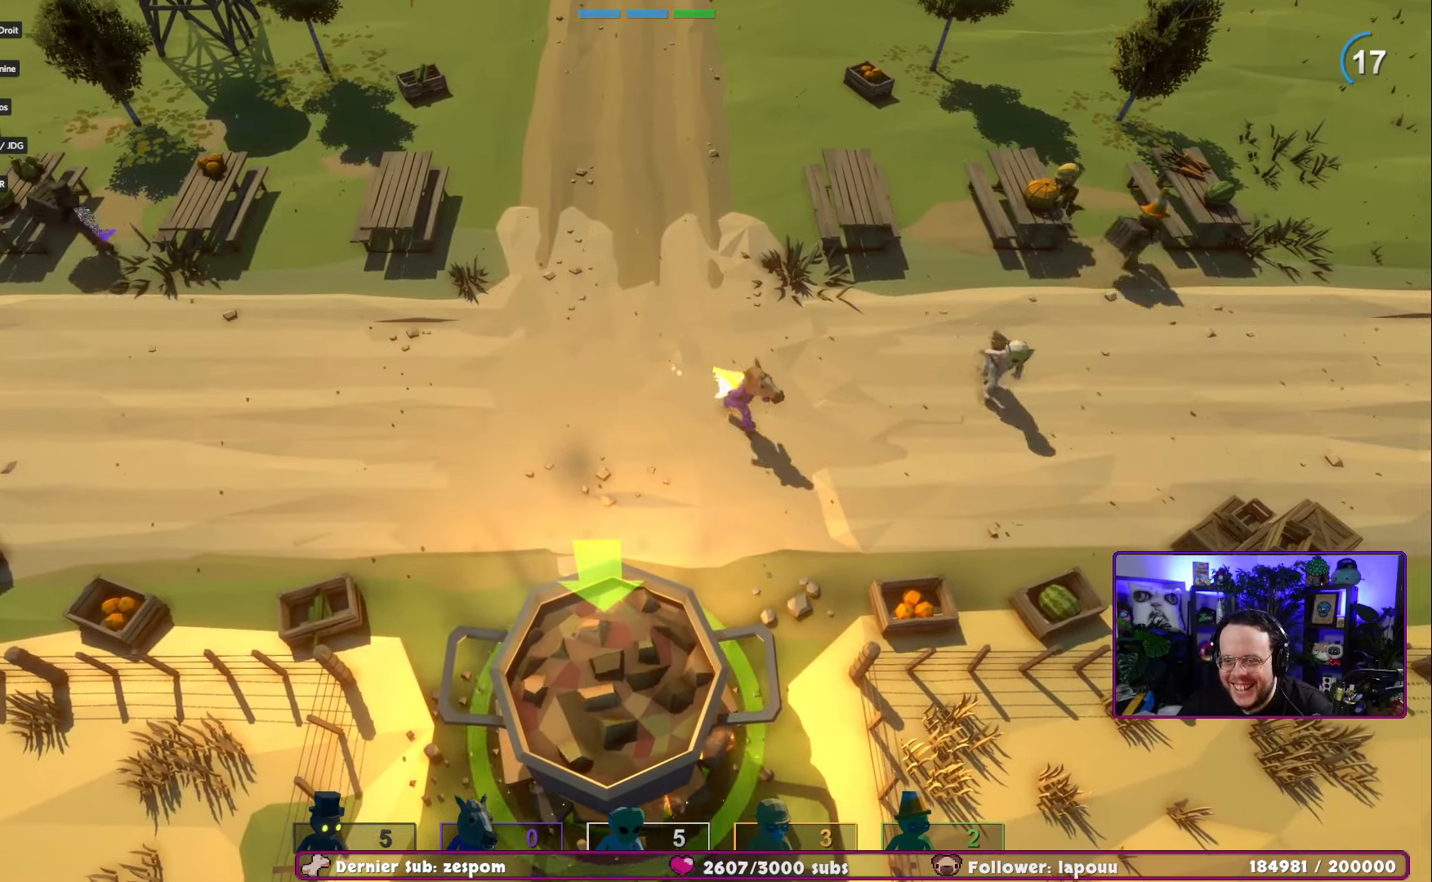
{"buttons": [], "left_stick": "down-right", "right_stick": "center", "events": []}
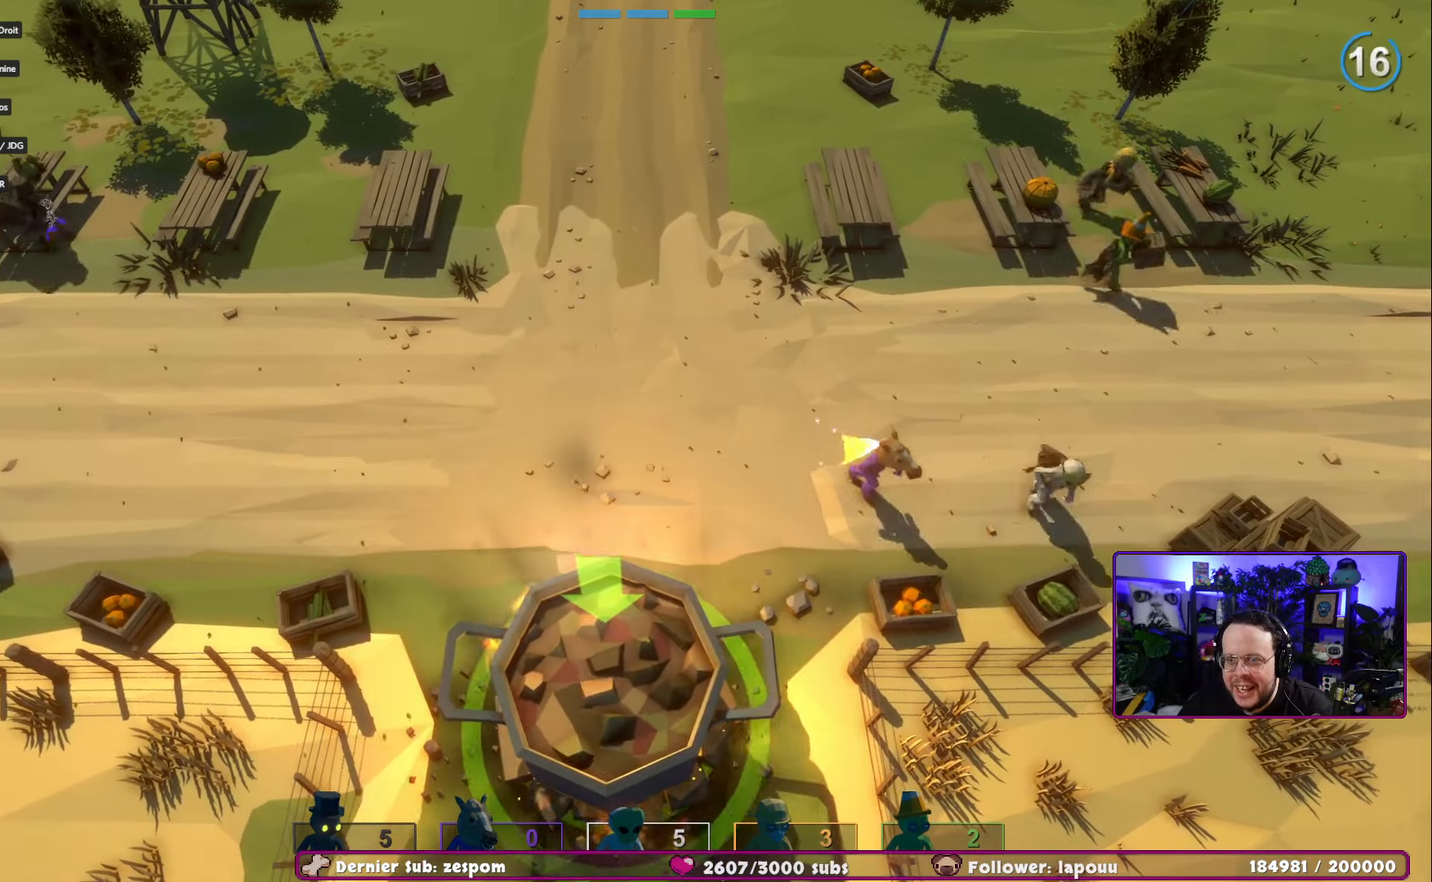
{"buttons": [], "left_stick": "down-left", "right_stick": "center", "events": [[484, "left_stick", "down-left"]]}
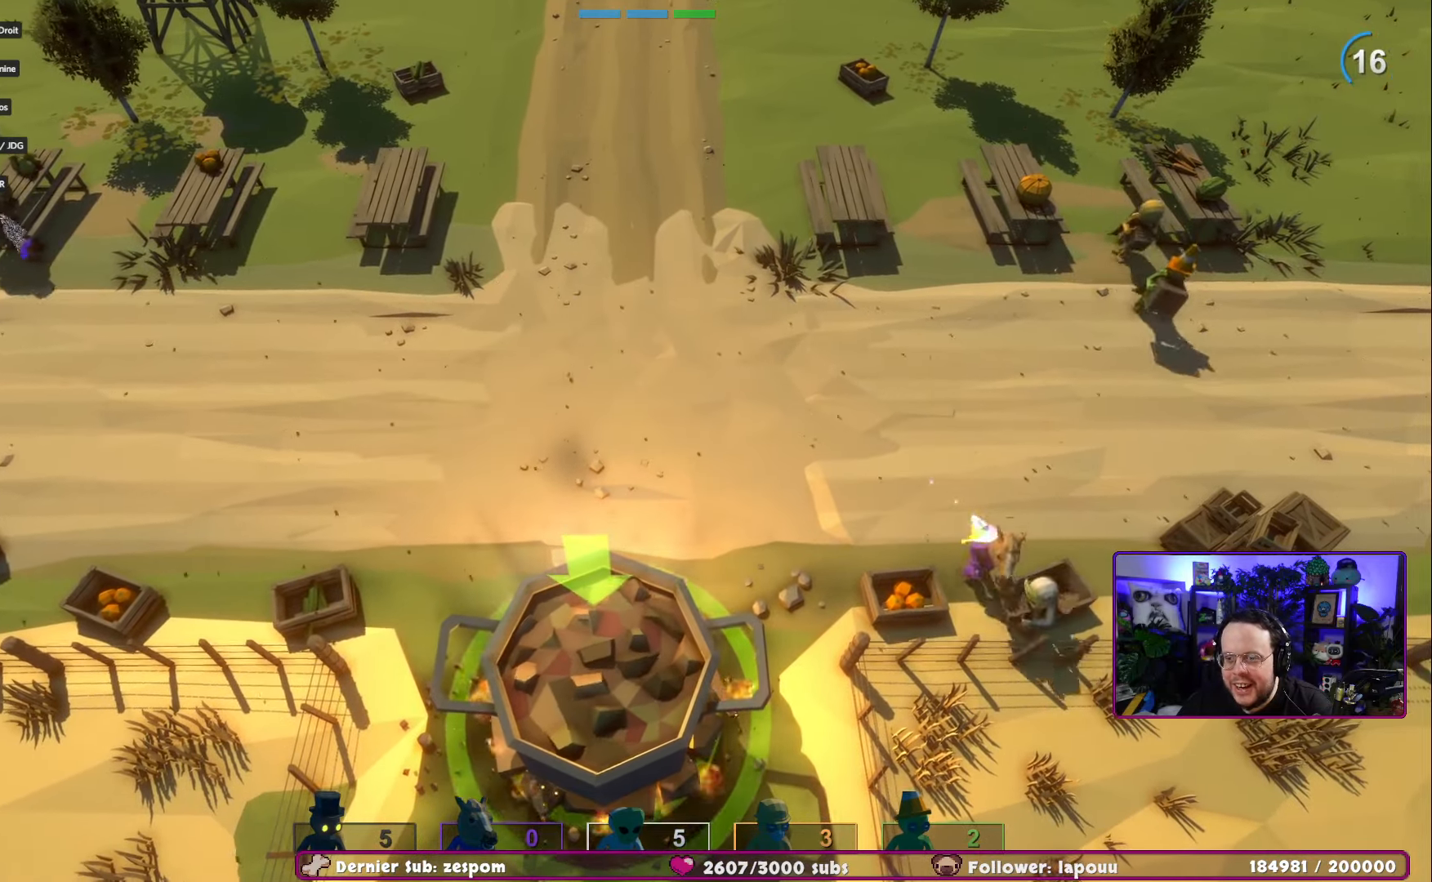
{"buttons": [], "left_stick": "up", "right_stick": "center", "events": [[301, "left_stick", "up-left"], [334, "A", "down"], [367, "left_stick", "up"], [501, "A", "up"]]}
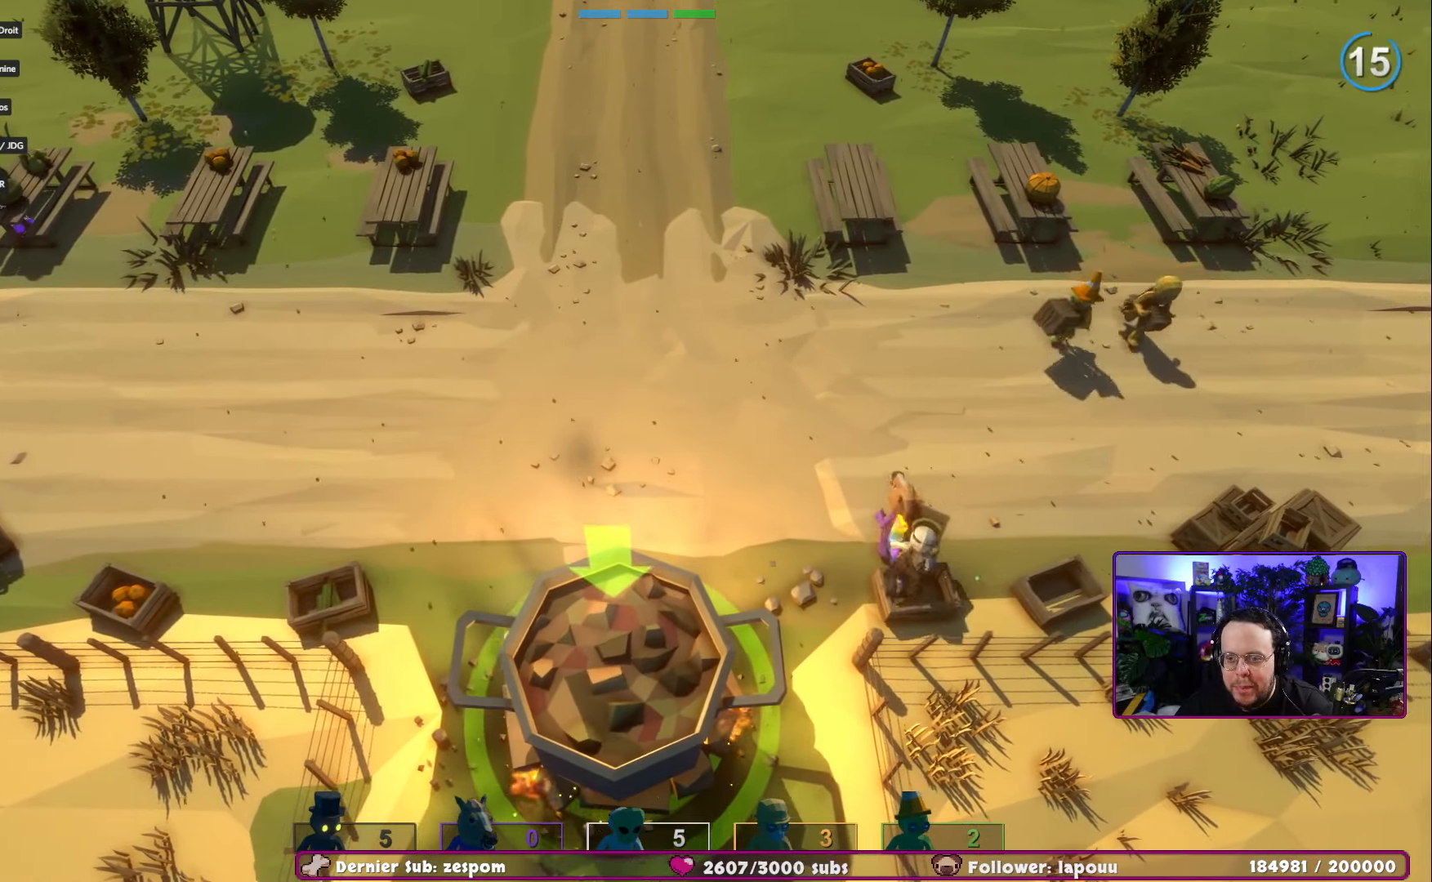
{"buttons": [], "left_stick": "up-right", "right_stick": "center", "events": [[183, "left_stick", "left"], [417, "left_stick", "up-right"]]}
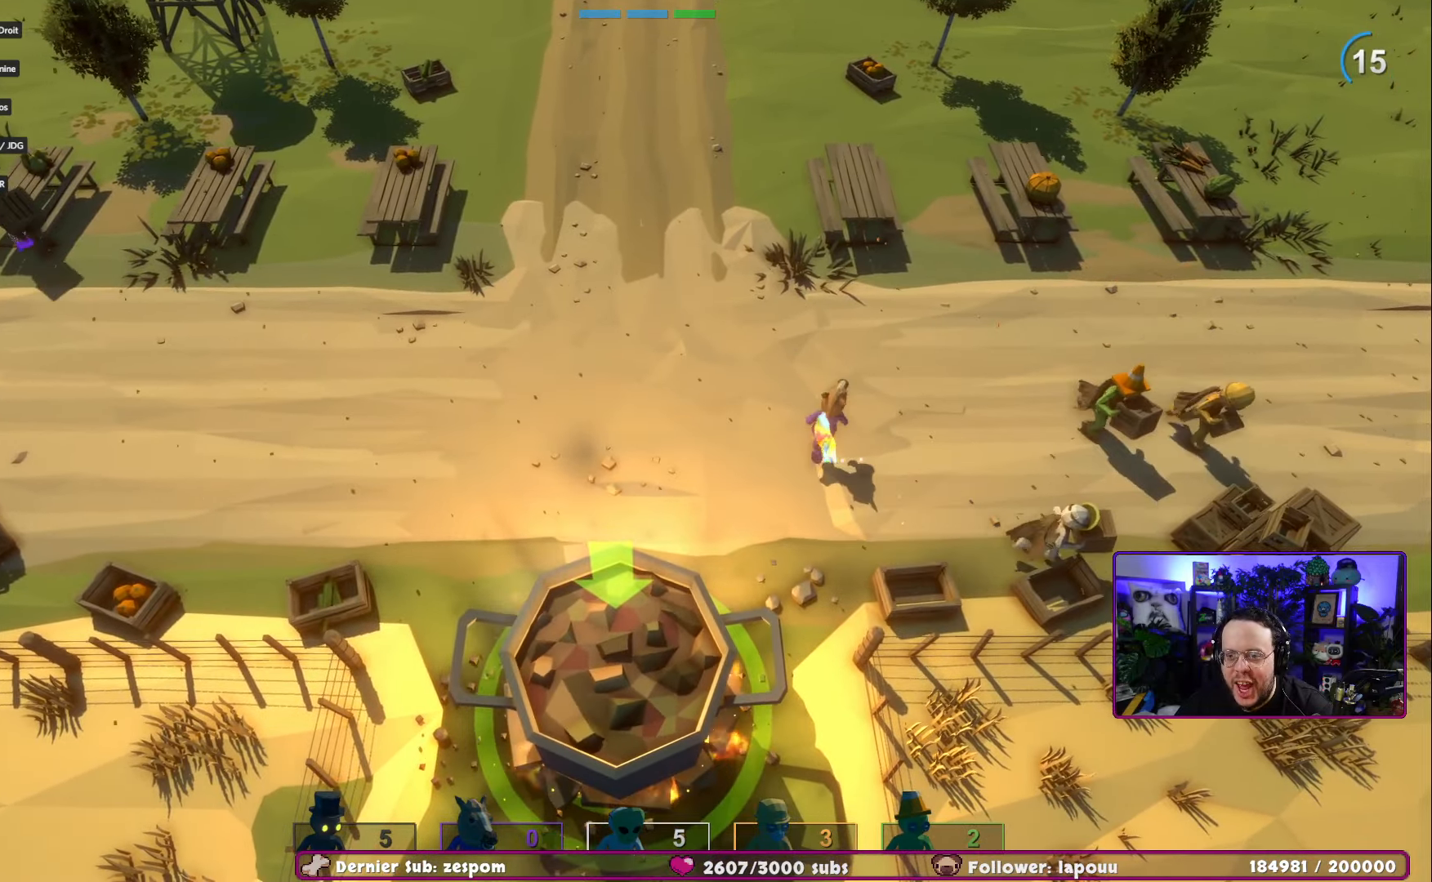
{"buttons": [], "left_stick": "up-right", "right_stick": "center", "events": []}
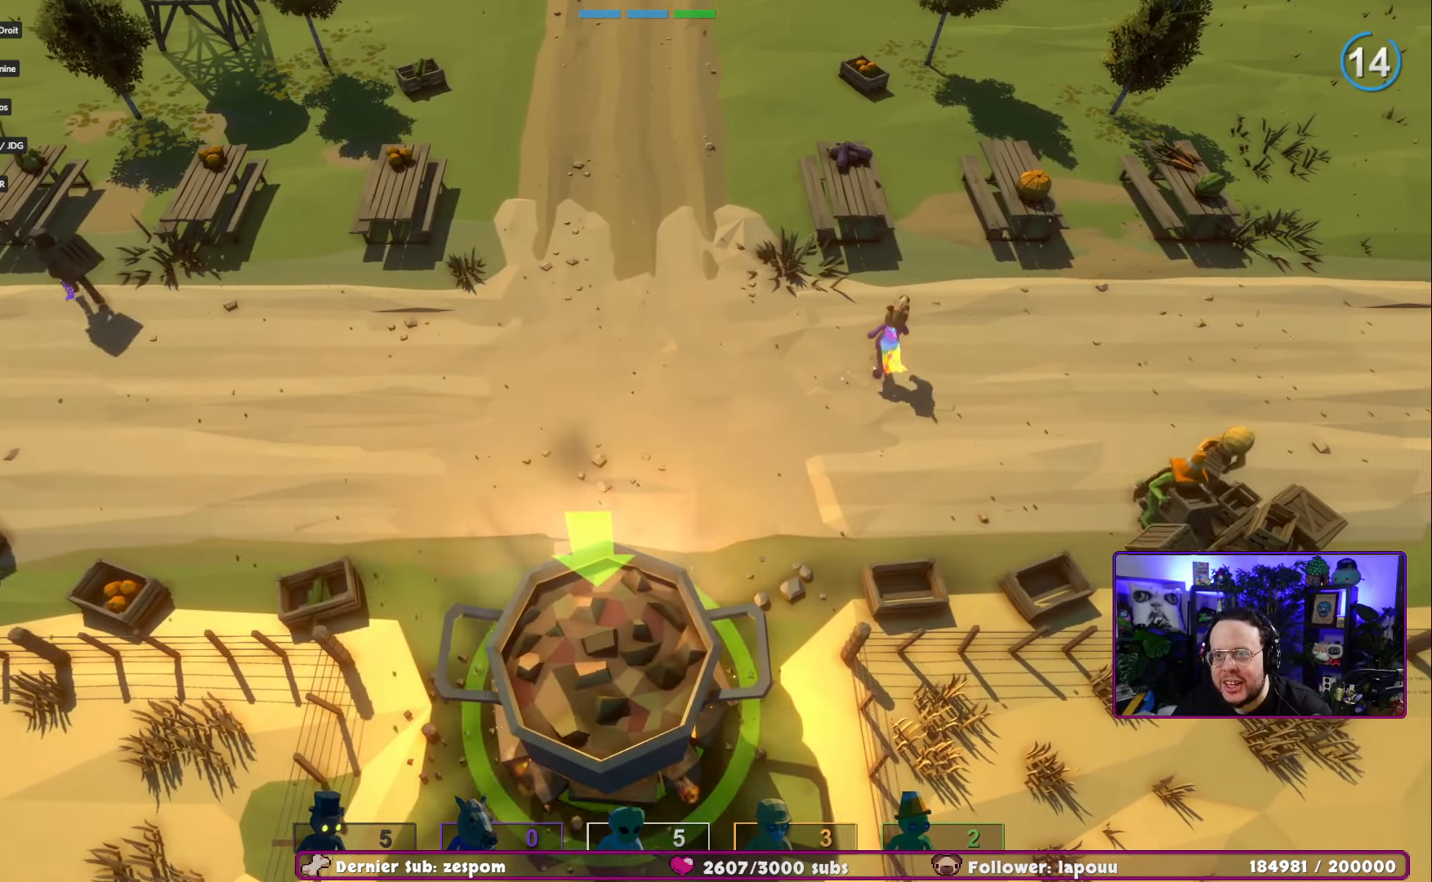
{"buttons": [], "left_stick": "up-right", "right_stick": "center", "events": []}
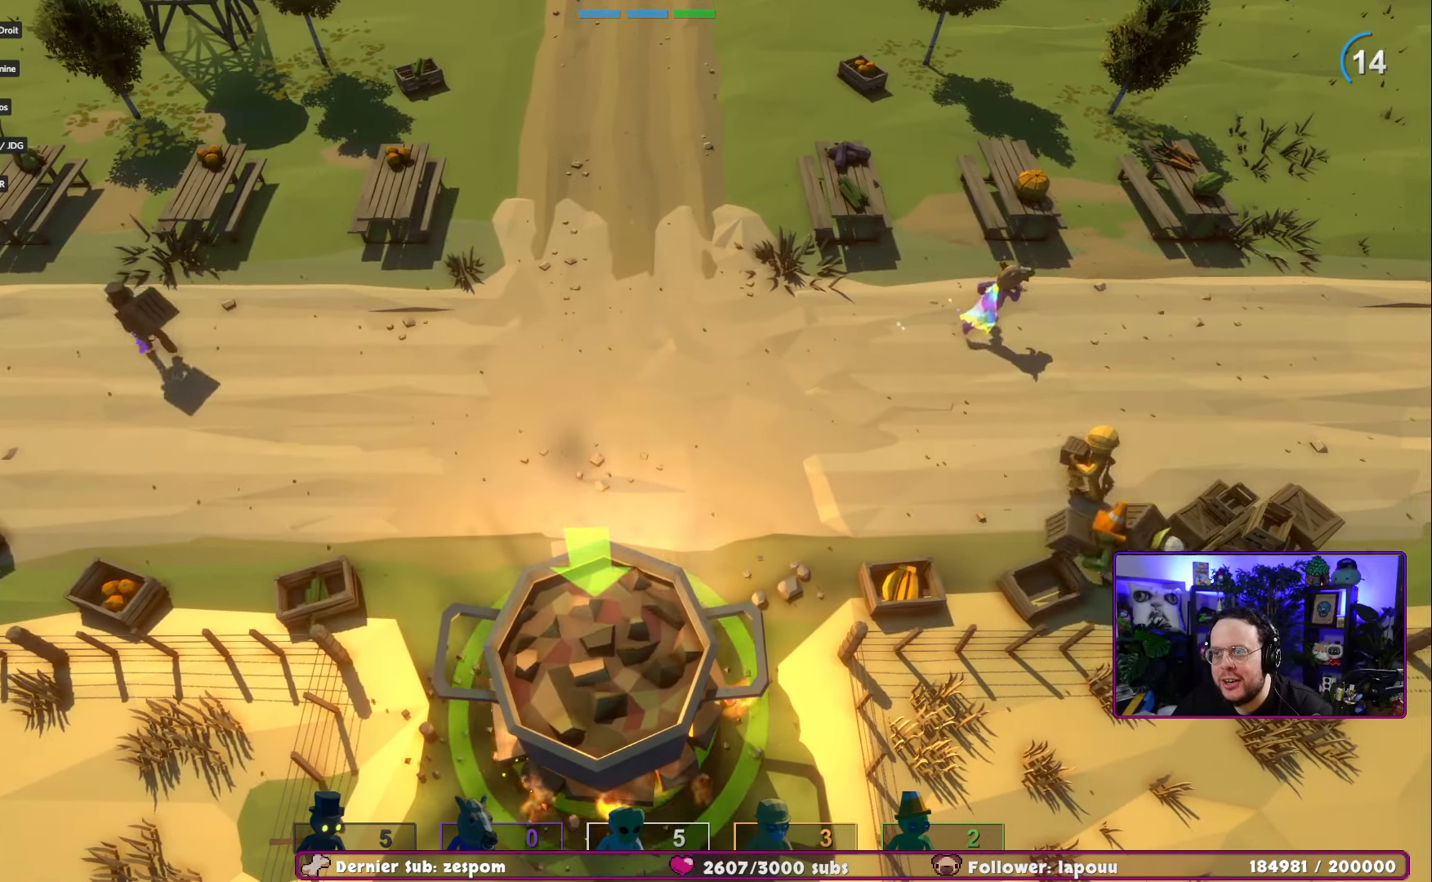
{"buttons": [], "left_stick": "up-right", "right_stick": "center", "events": []}
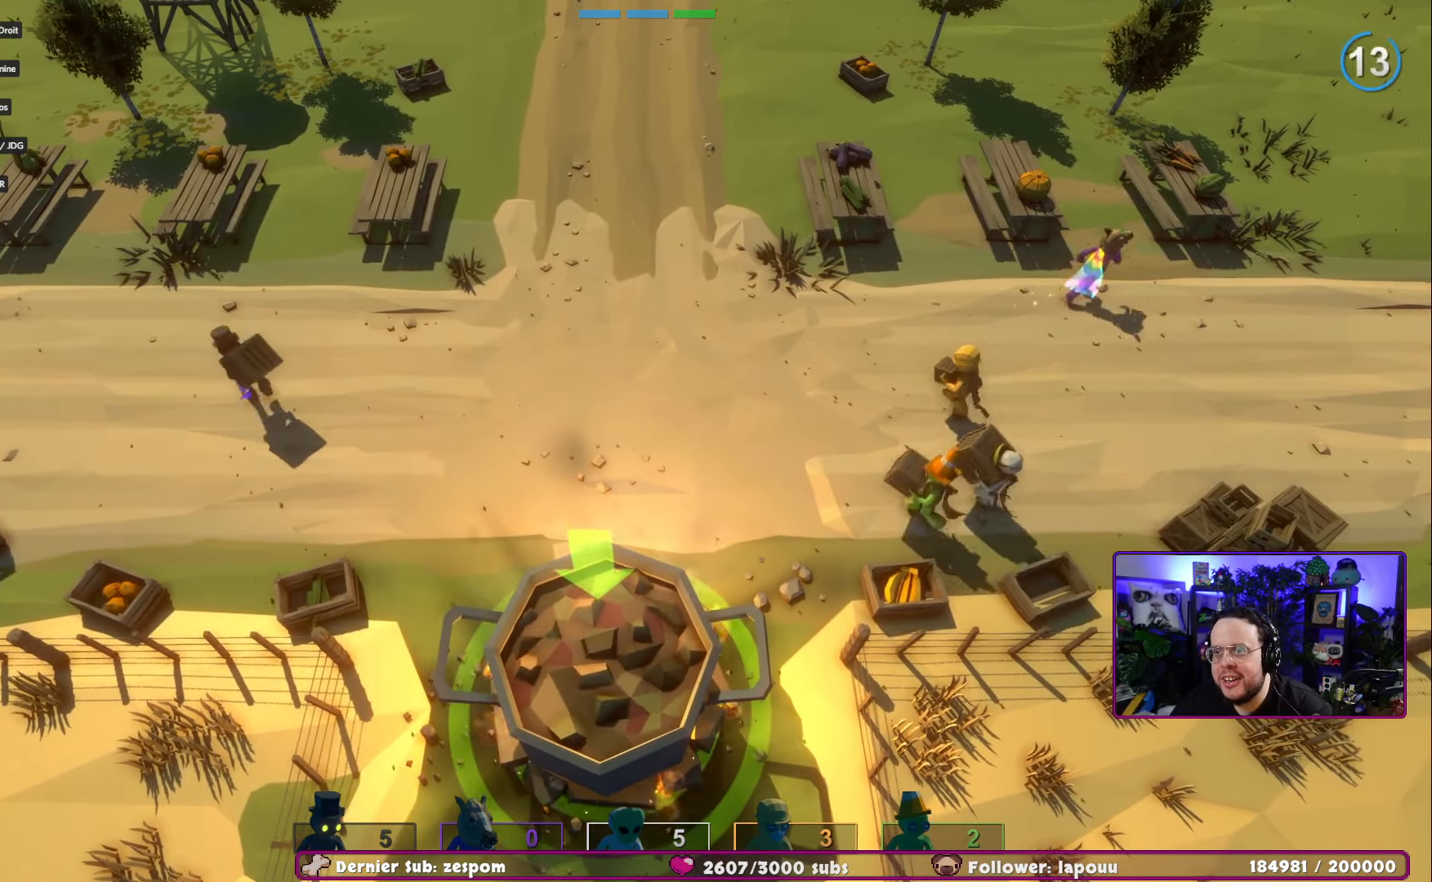
{"buttons": [], "left_stick": "up-right", "right_stick": "center", "events": [[150, "L2", "down"], [267, "L2", "up"]]}
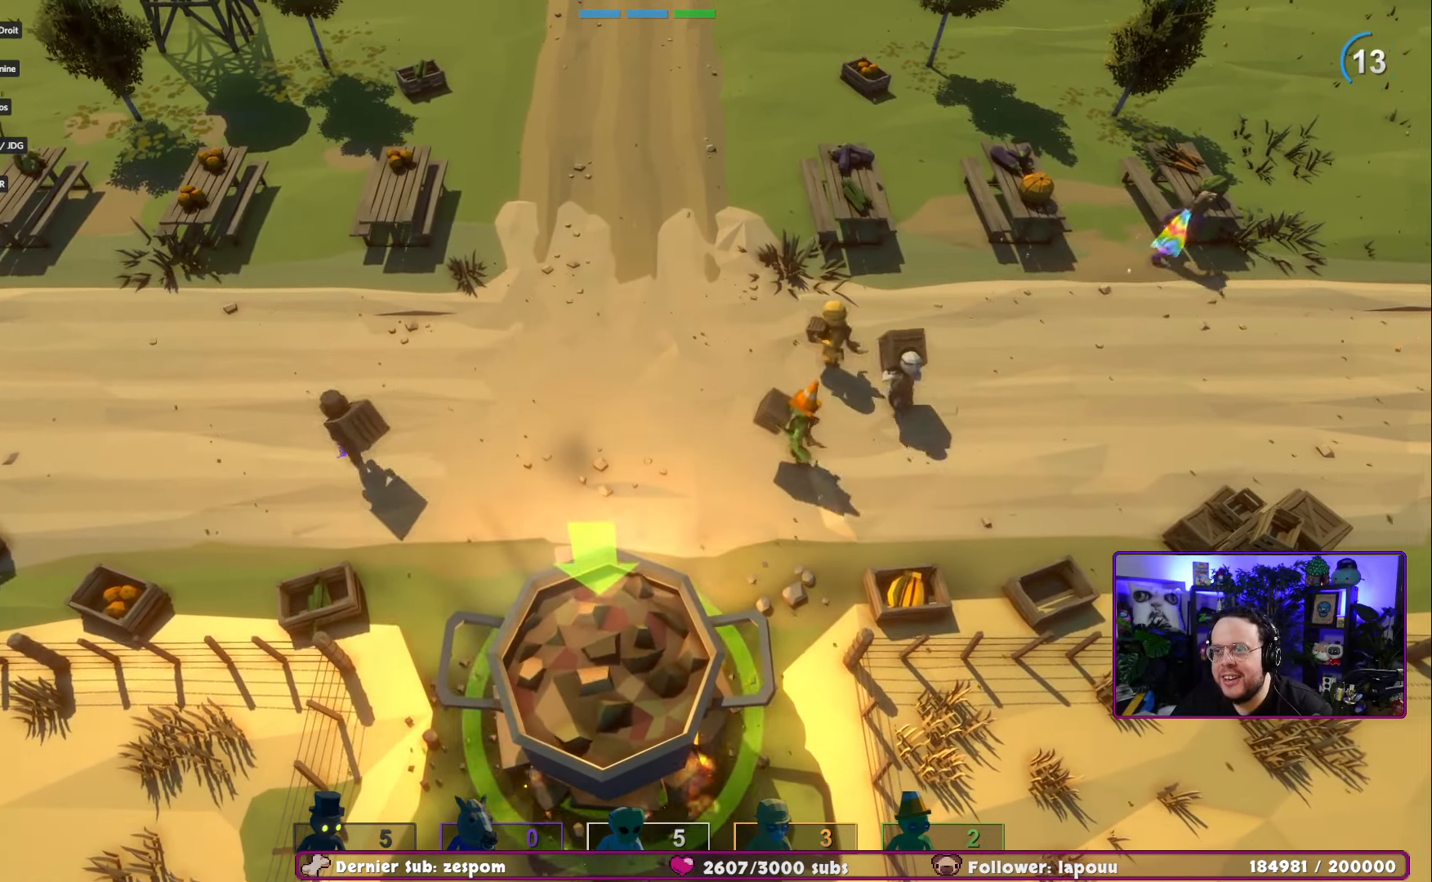
{"buttons": [], "left_stick": "down-left", "right_stick": "center", "events": [[301, "left_stick", "left"], [317, "A", "down"], [451, "left_stick", "down-left"], [501, "A", "up"]]}
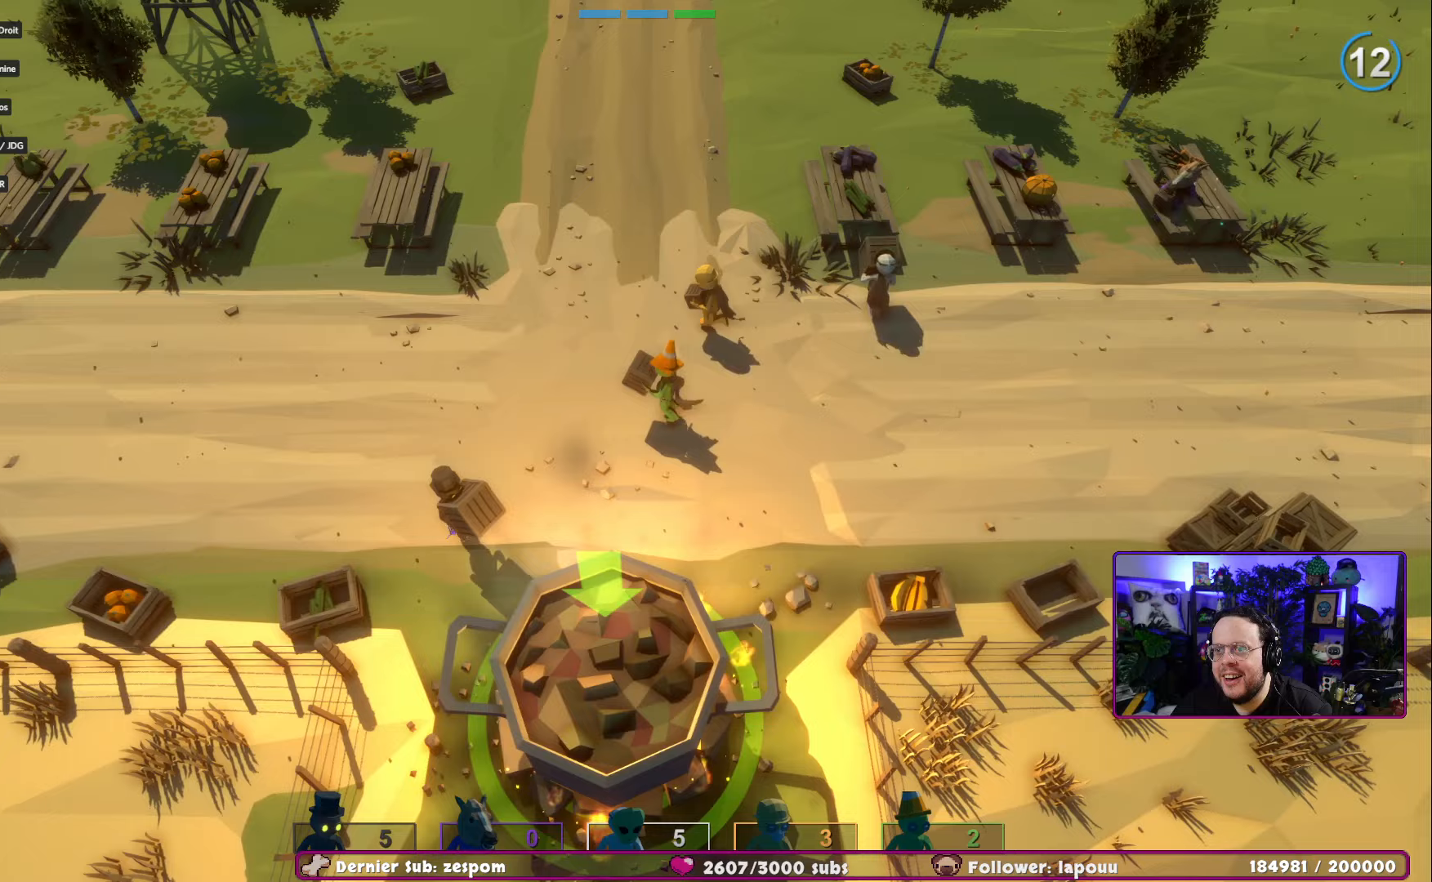
{"buttons": [], "left_stick": "down-left", "right_stick": "center", "events": []}
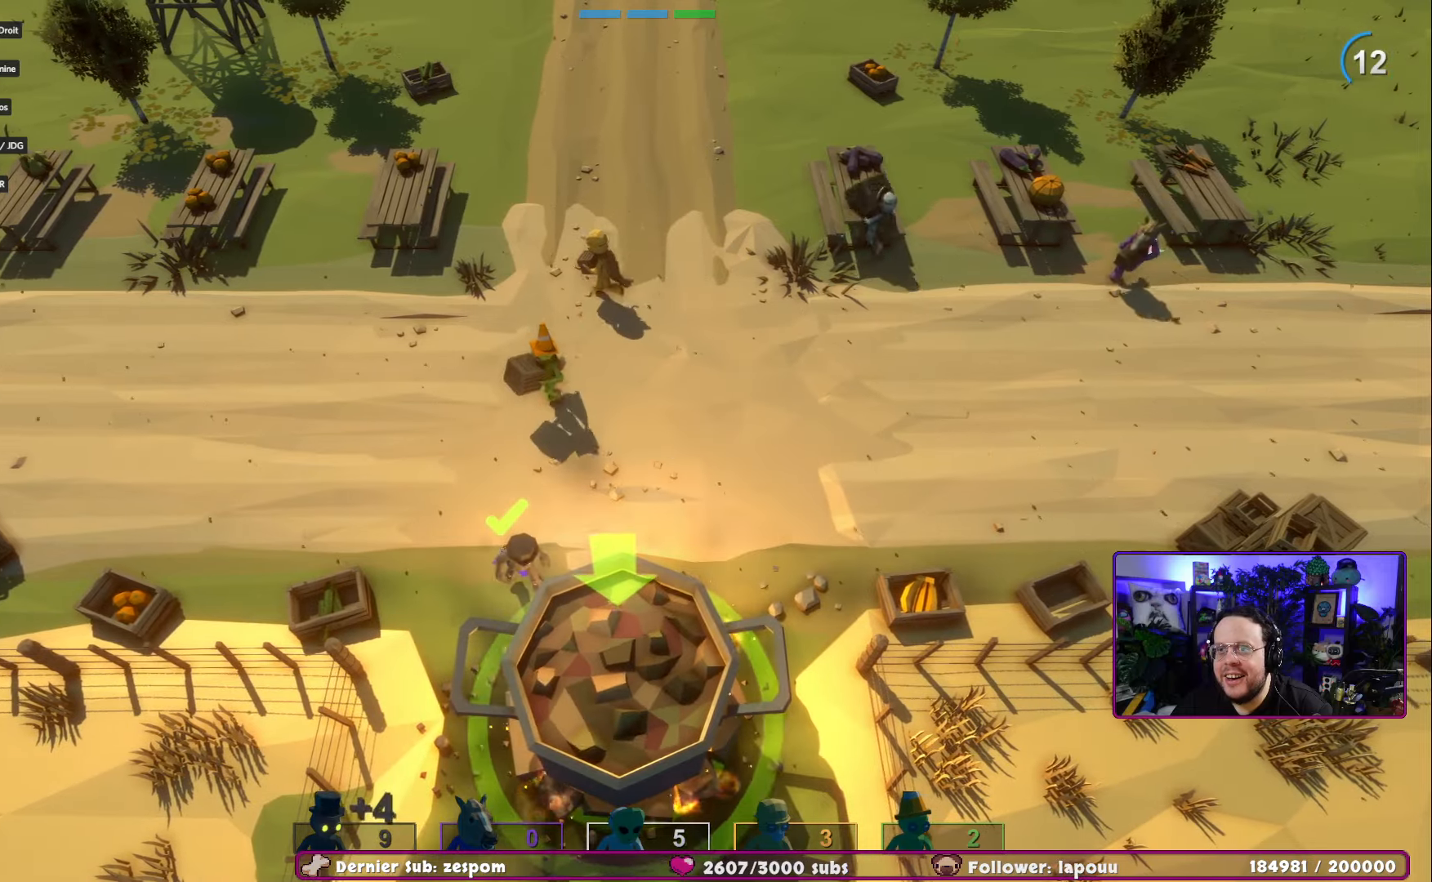
{"buttons": [], "left_stick": "left", "right_stick": "center", "events": [[316, "left_stick", "left"]]}
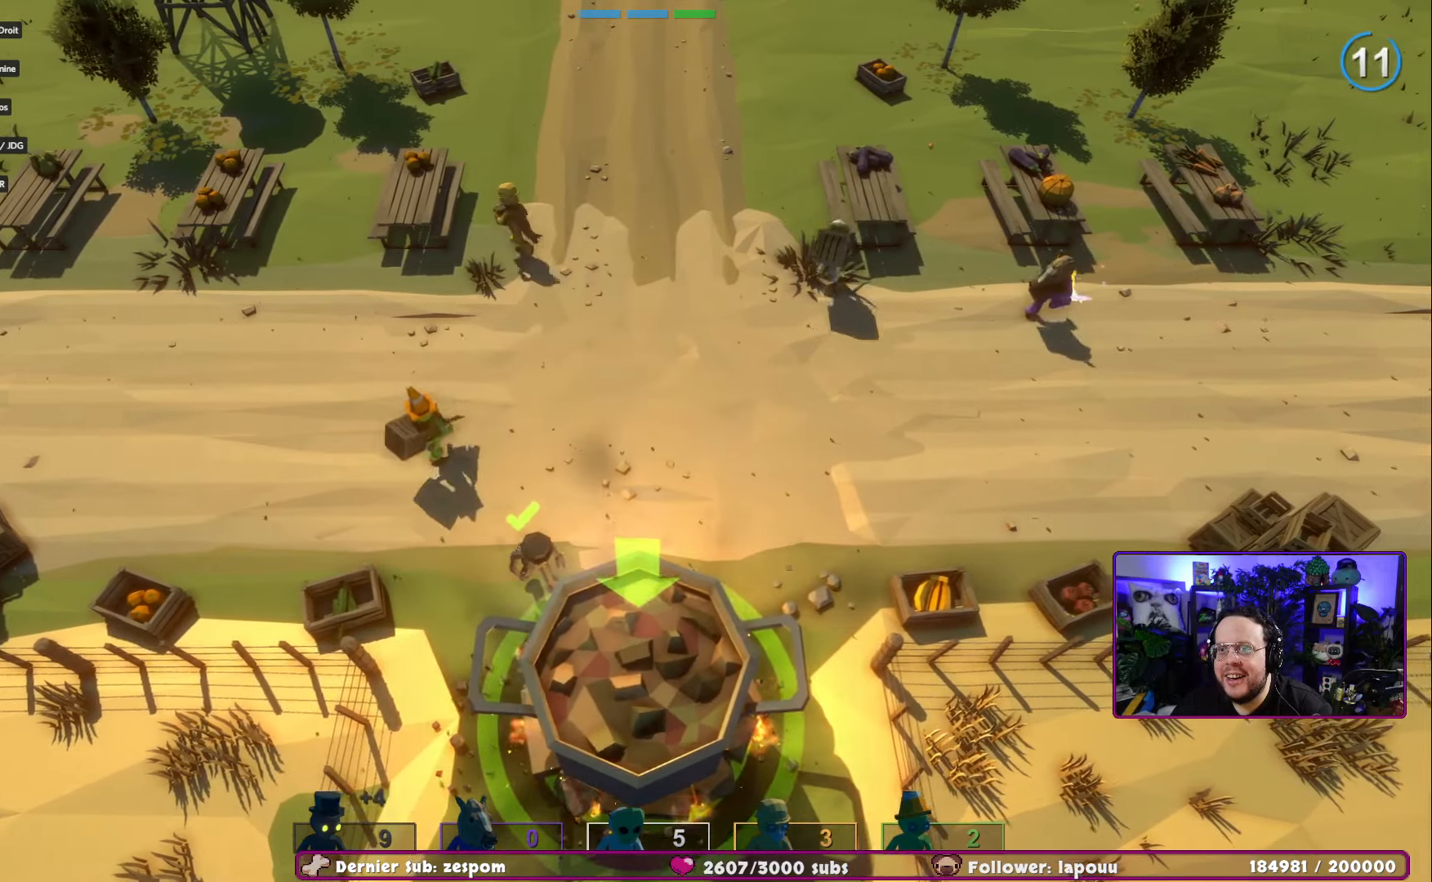
{"buttons": [], "left_stick": "left", "right_stick": "center", "events": [[367, "R2", "down"], [467, "R2", "up"]]}
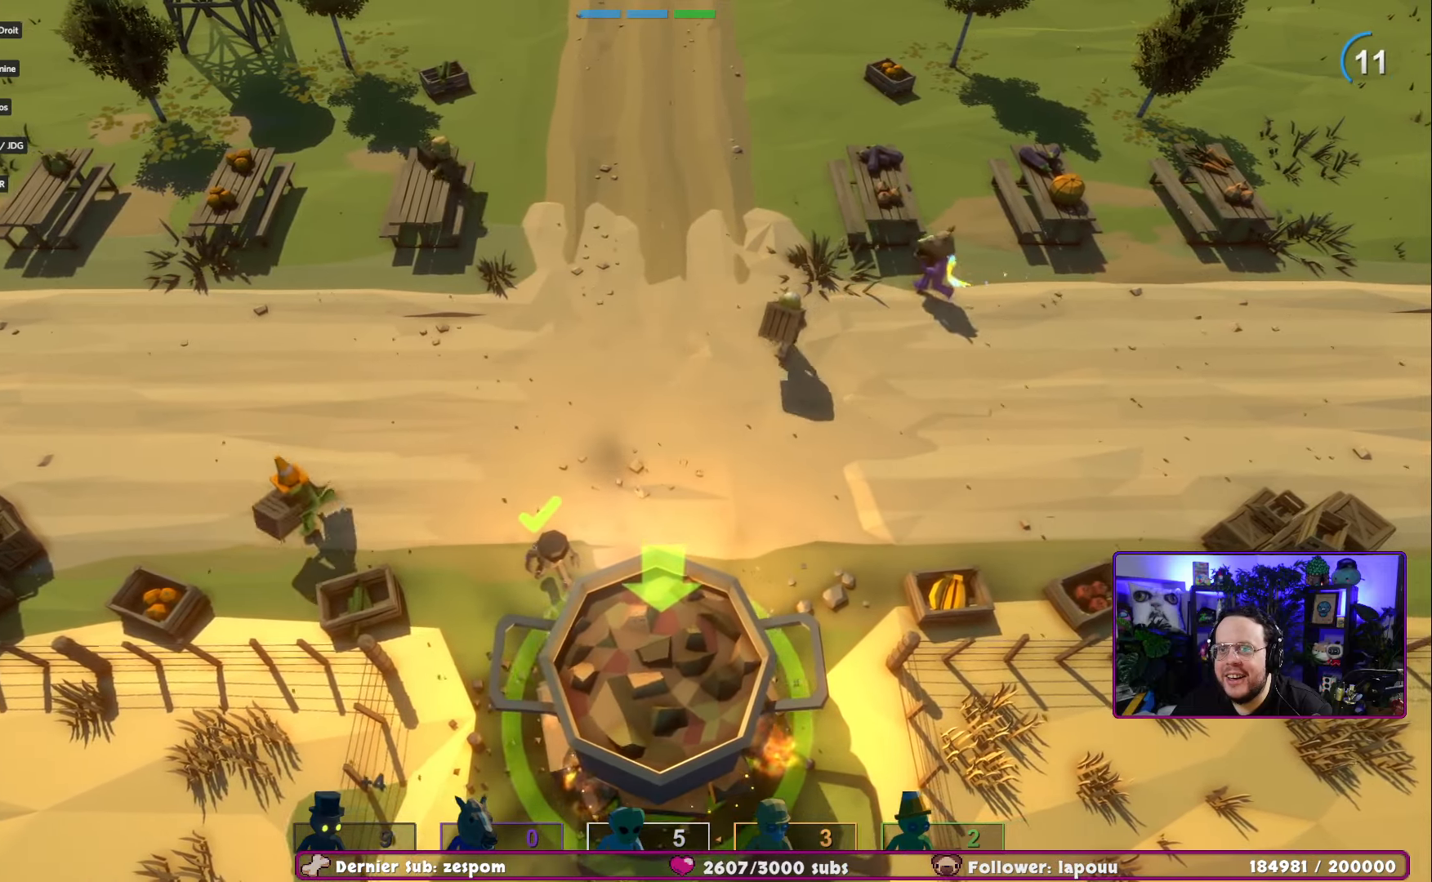
{"buttons": [], "left_stick": "down", "right_stick": "center", "events": [[300, "left_stick", "down-left"], [500, "left_stick", "down"]]}
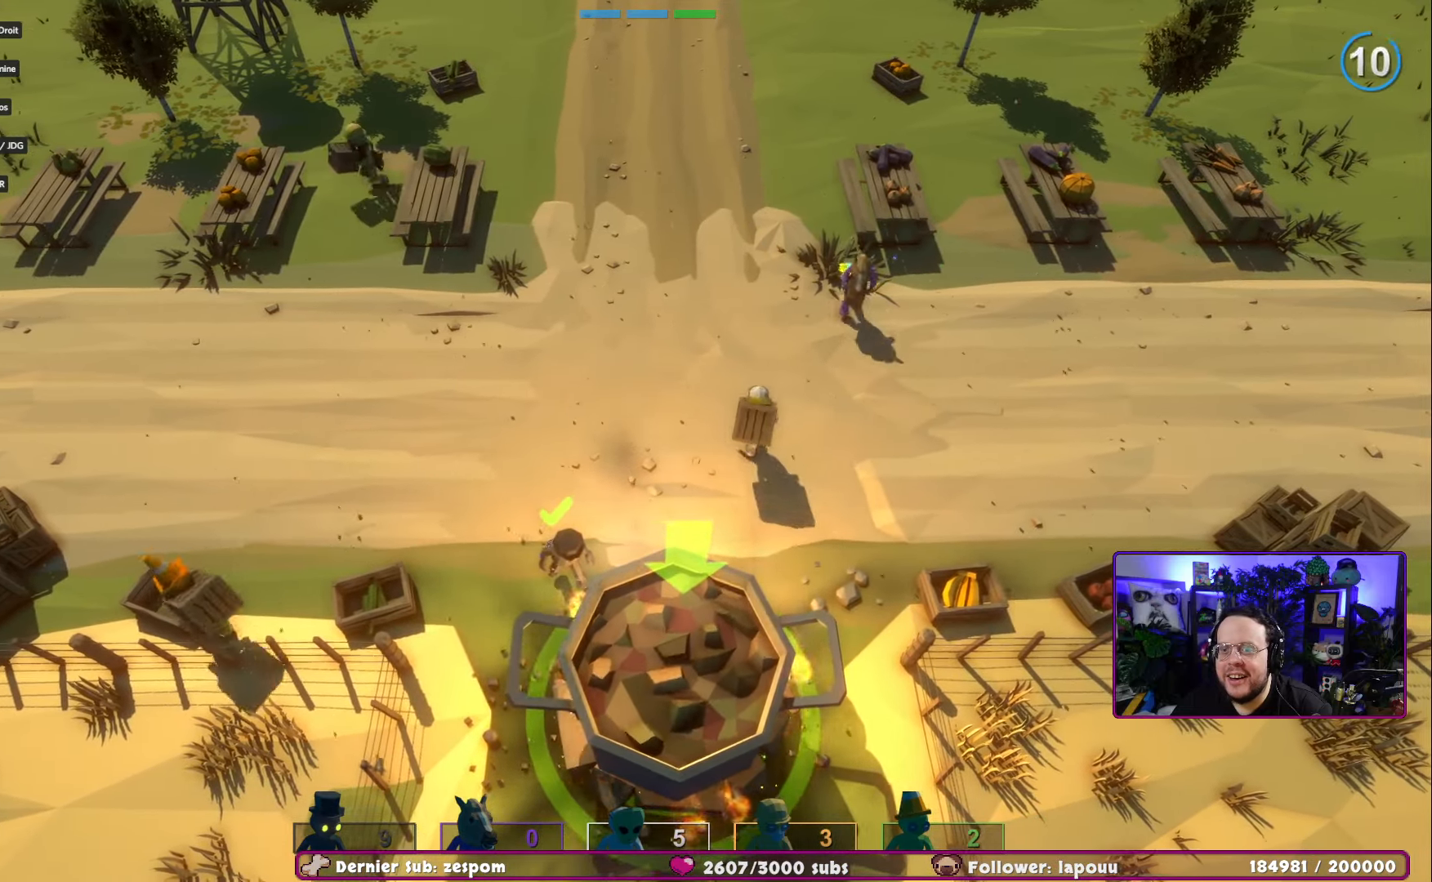
{"buttons": [], "left_stick": "down", "right_stick": "center", "events": []}
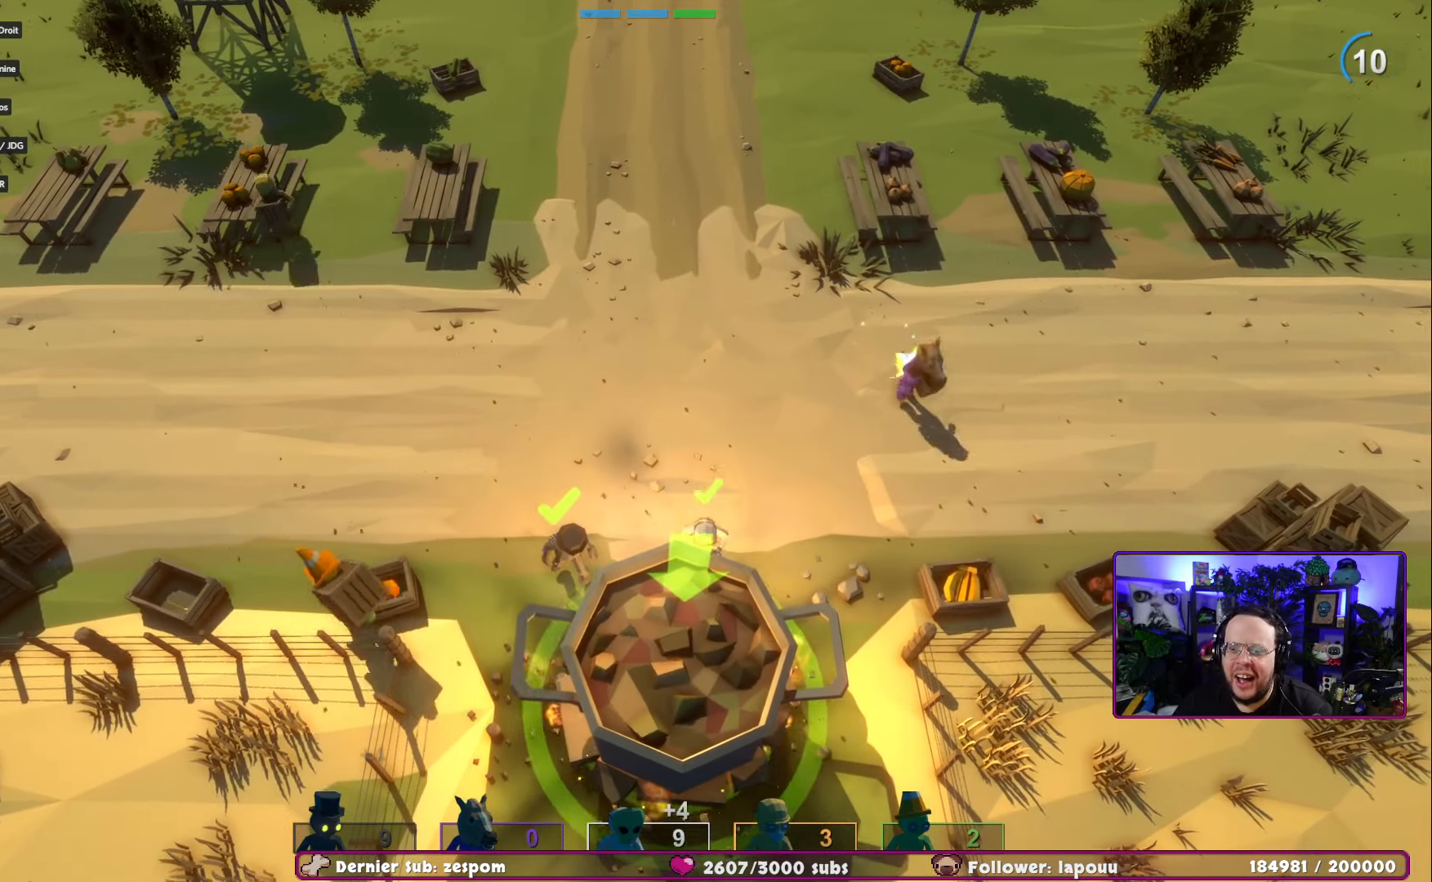
{"buttons": [], "left_stick": "down", "right_stick": "center", "events": []}
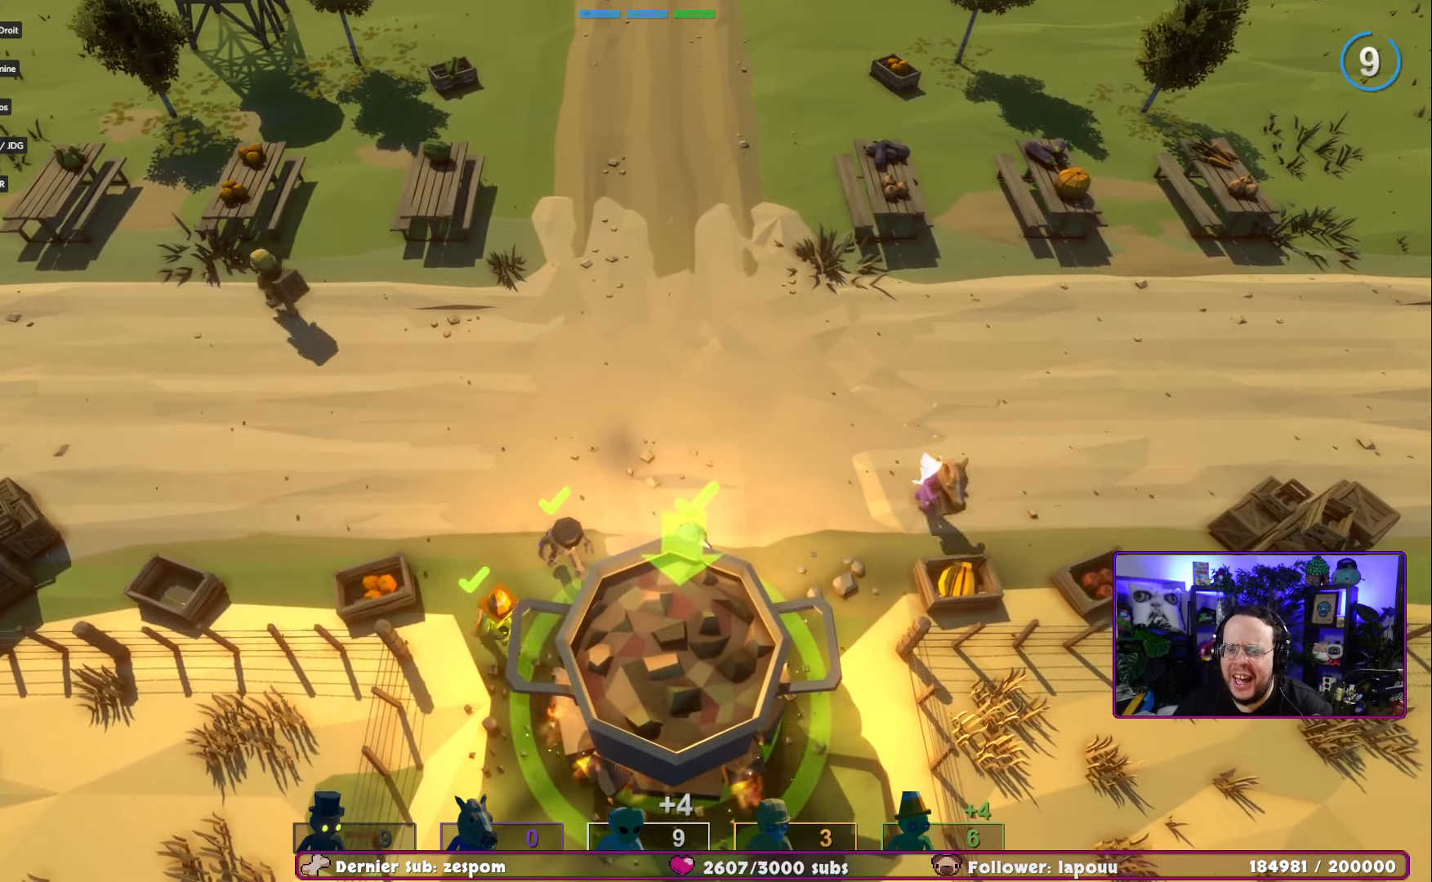
{"buttons": [], "left_stick": "right", "right_stick": "center", "events": [[267, "A", "down"], [317, "left_stick", "right"], [450, "A", "up"]]}
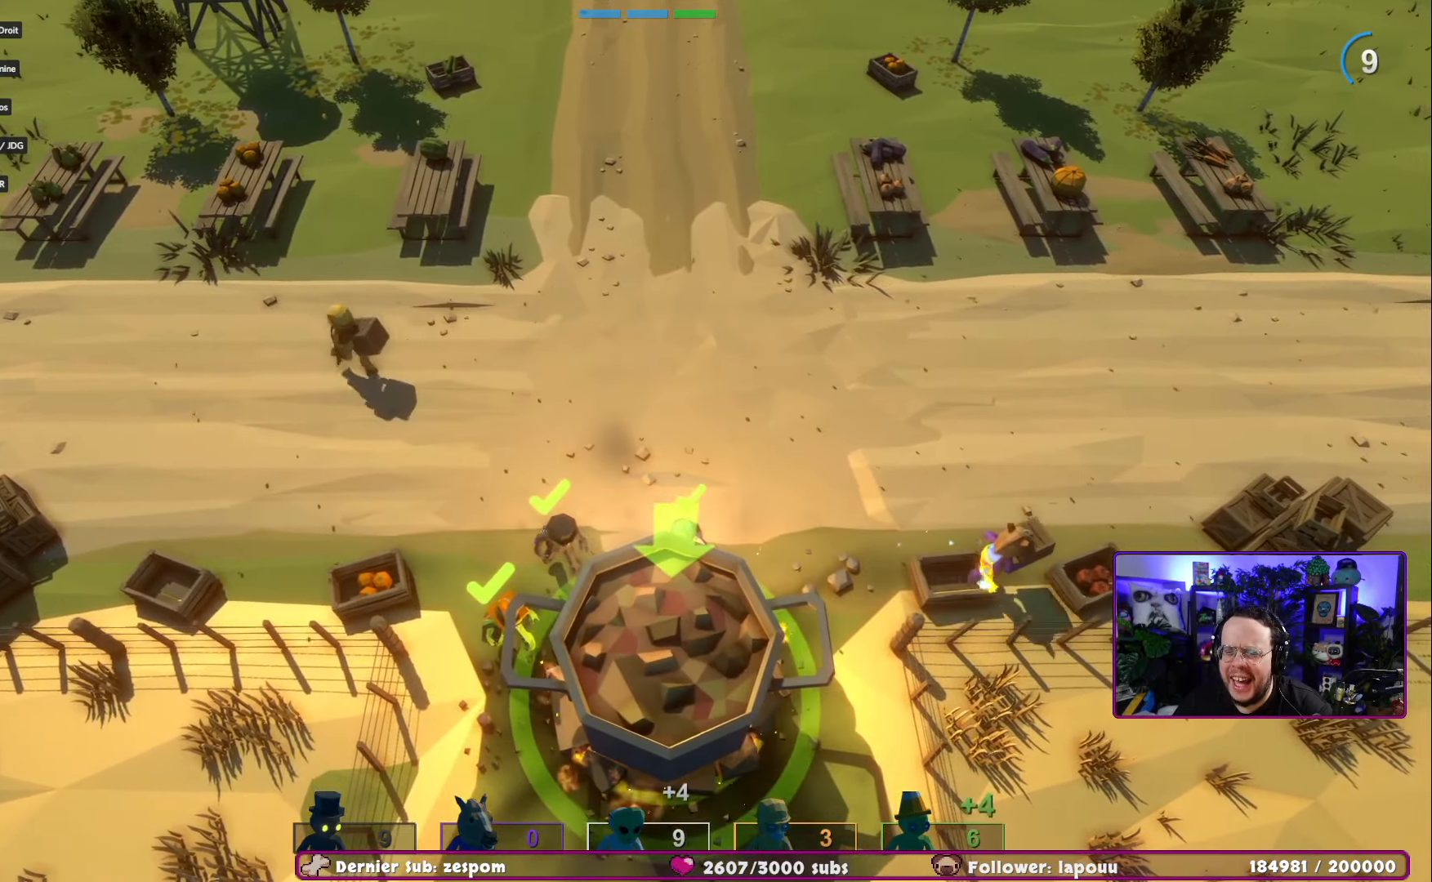
{"buttons": [], "left_stick": "left", "right_stick": "center", "events": [[267, "A", "down"], [283, "left_stick", "down"], [367, "left_stick", "left"], [450, "A", "up"]]}
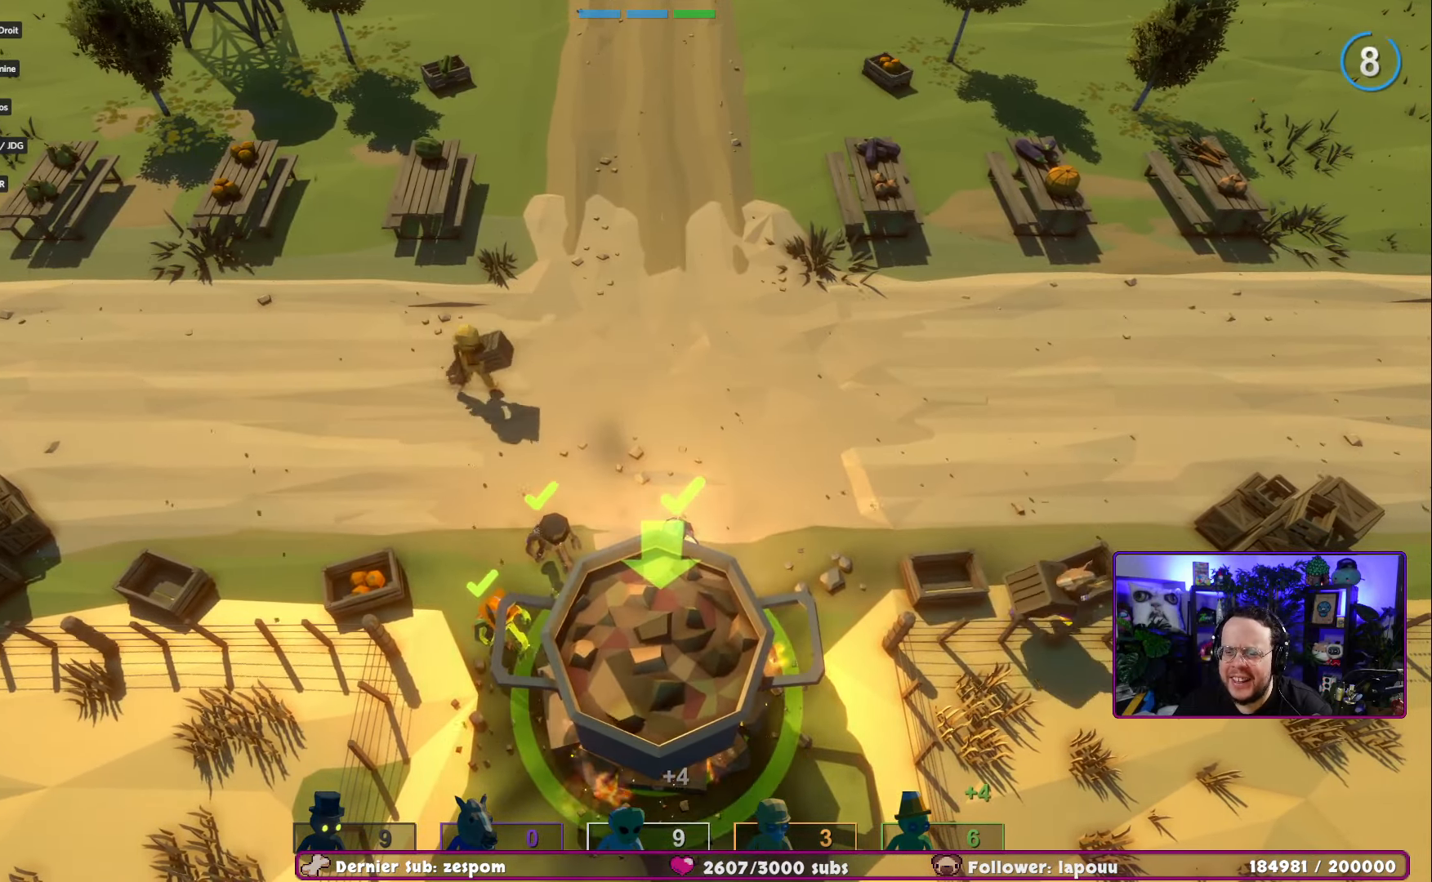
{"buttons": [], "left_stick": "left", "right_stick": "center", "events": []}
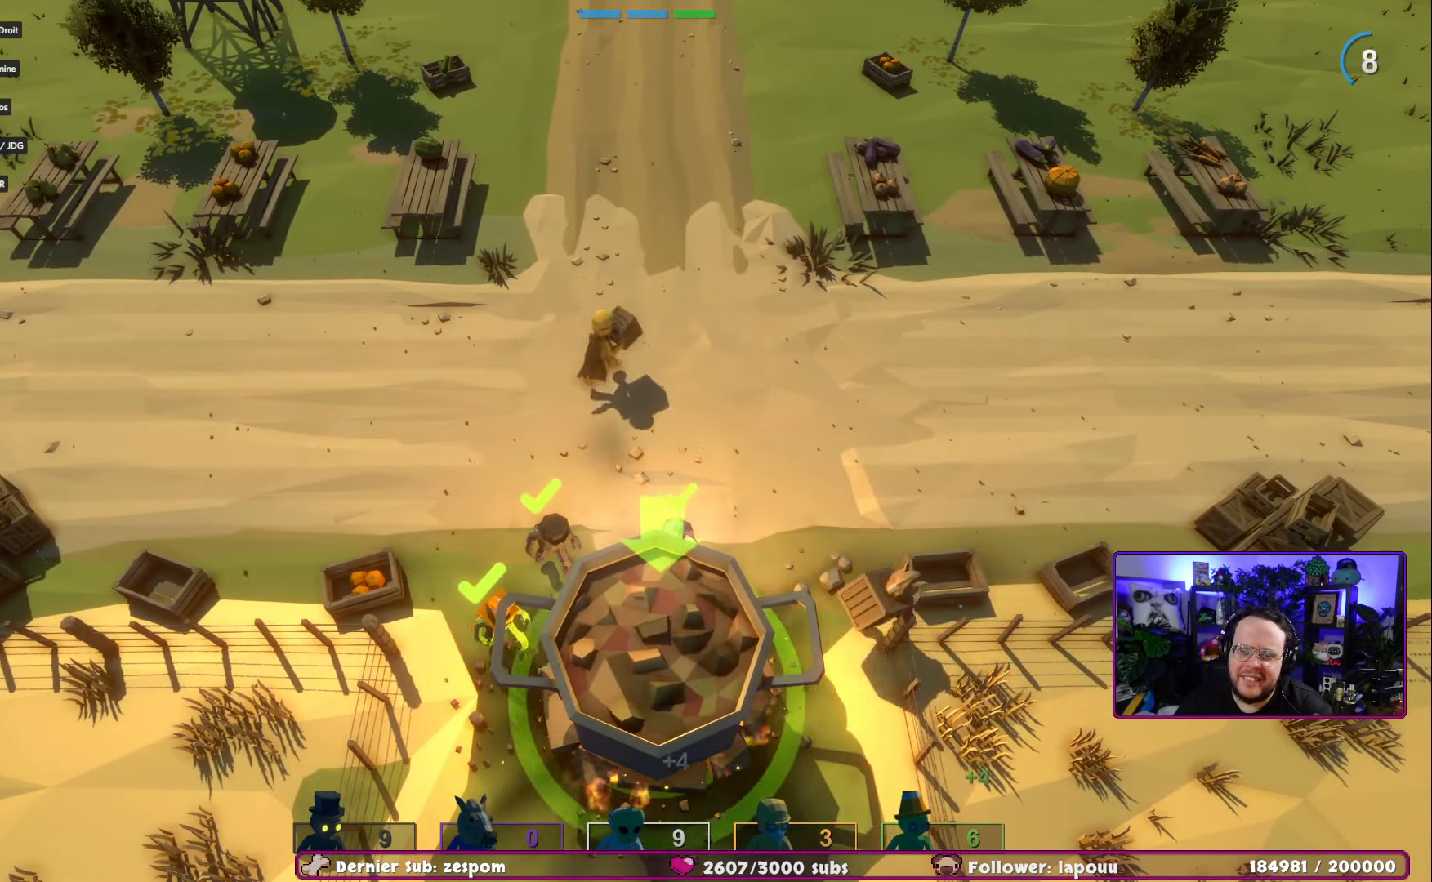
{"buttons": ["A"], "left_stick": "left", "right_stick": "center", "events": [[384, "A", "down"]]}